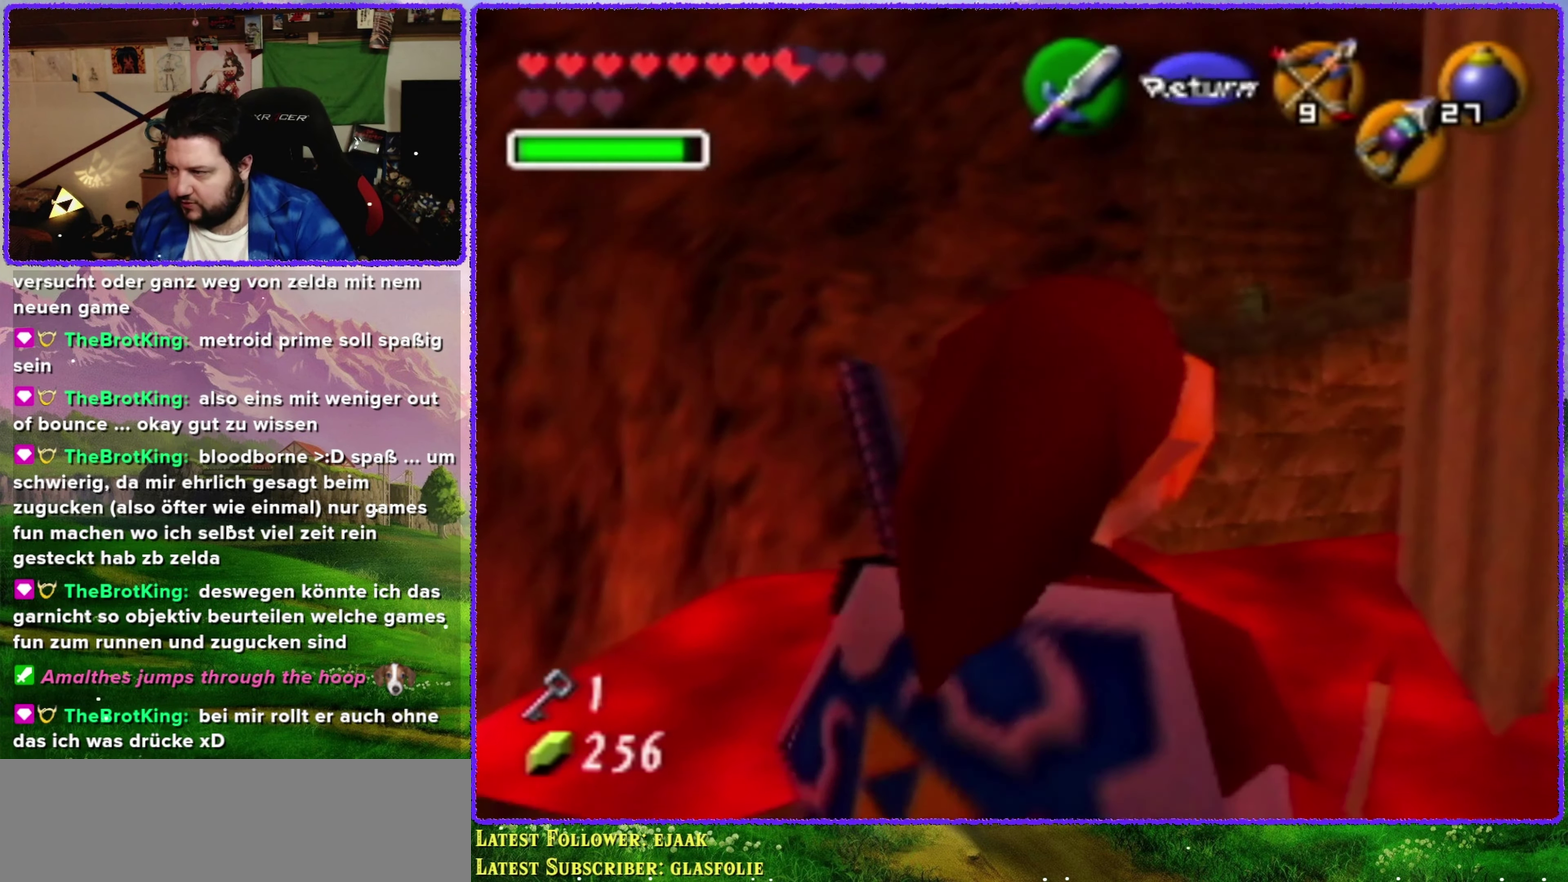
Gameplay with a controller (Nintendo layout); each line is a JSON object with the inputs held at the frame after it. "events" lists button and stick changes between this image and that frame as [ms after this image, input, new state], when the widget could be followed in between. Not read: L3 R3.
{"buttons": [], "left_stick": "up", "events": [[500, "left_stick", "up"]]}
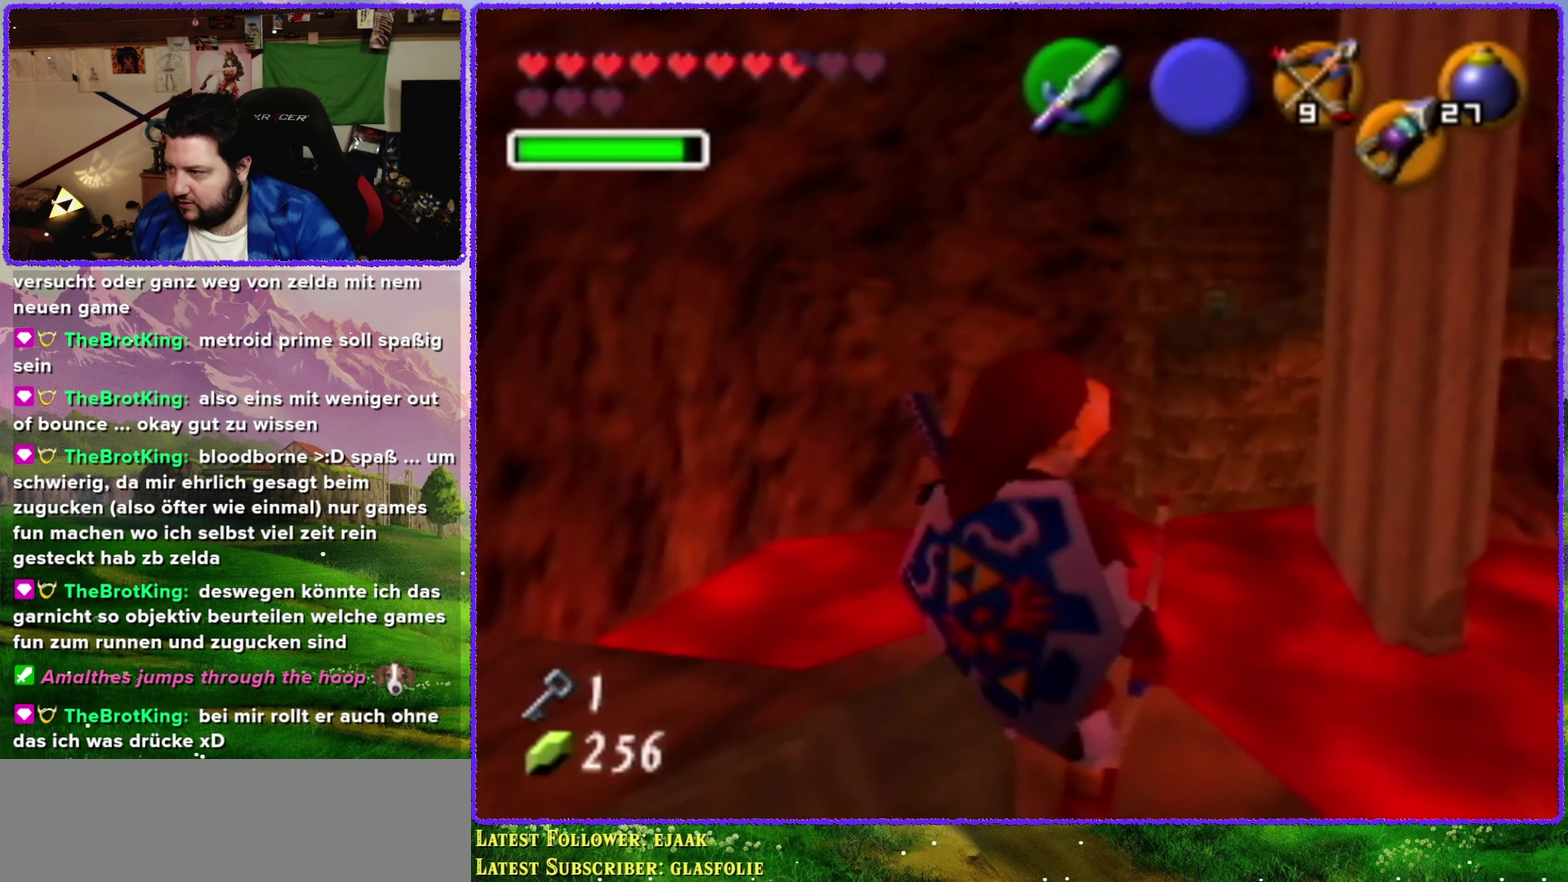
{"buttons": [], "left_stick": "center", "events": [[100, "C_UP", "down"], [117, "left_stick", "center"], [217, "C_UP", "up"]]}
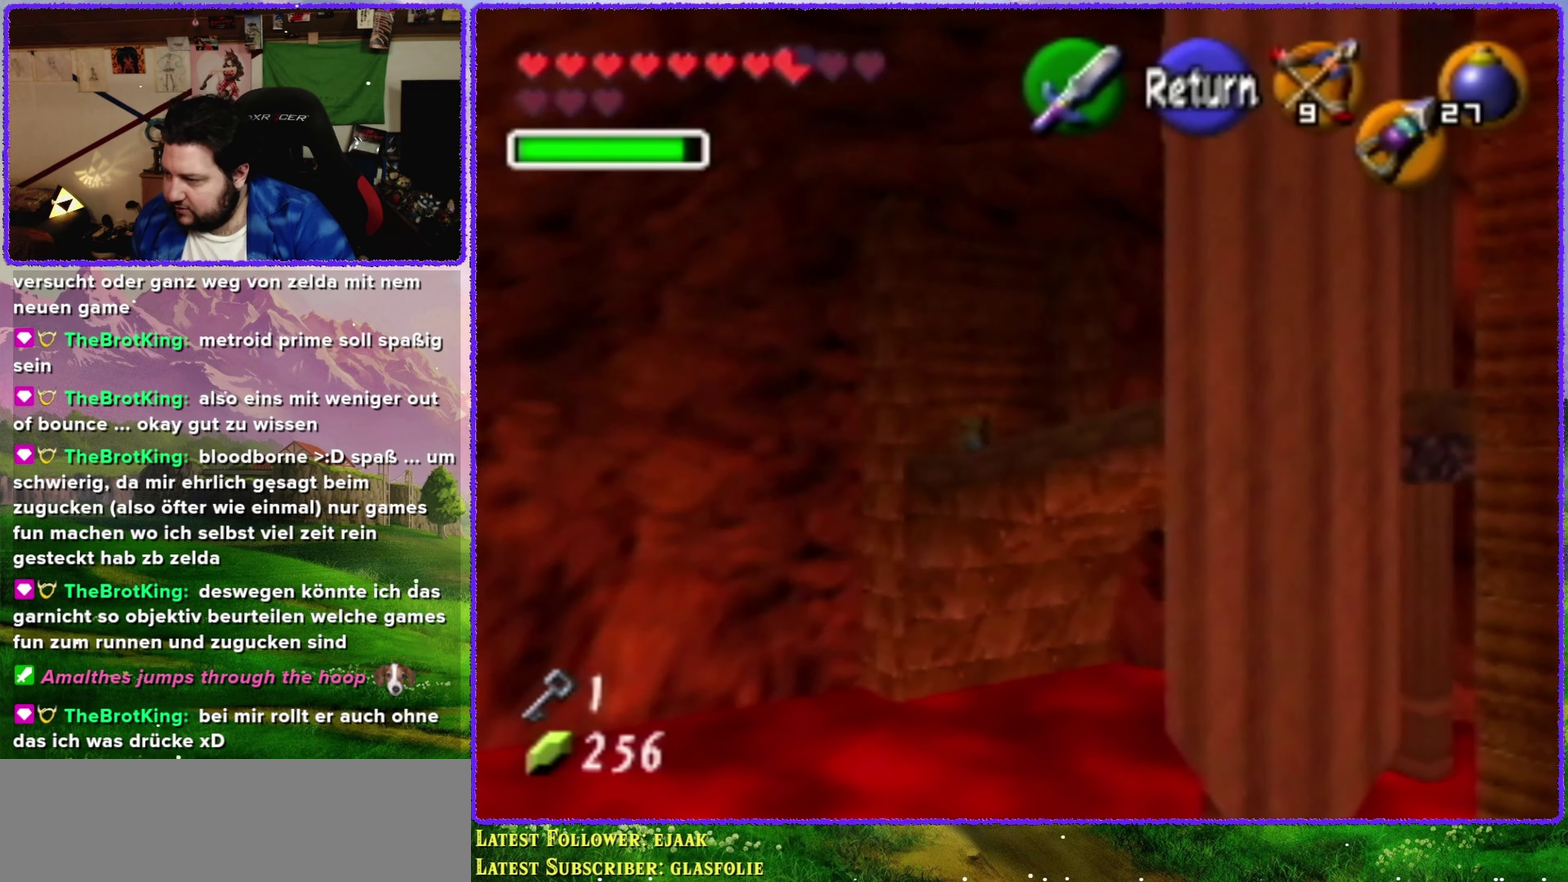
{"buttons": [], "left_stick": "center", "events": []}
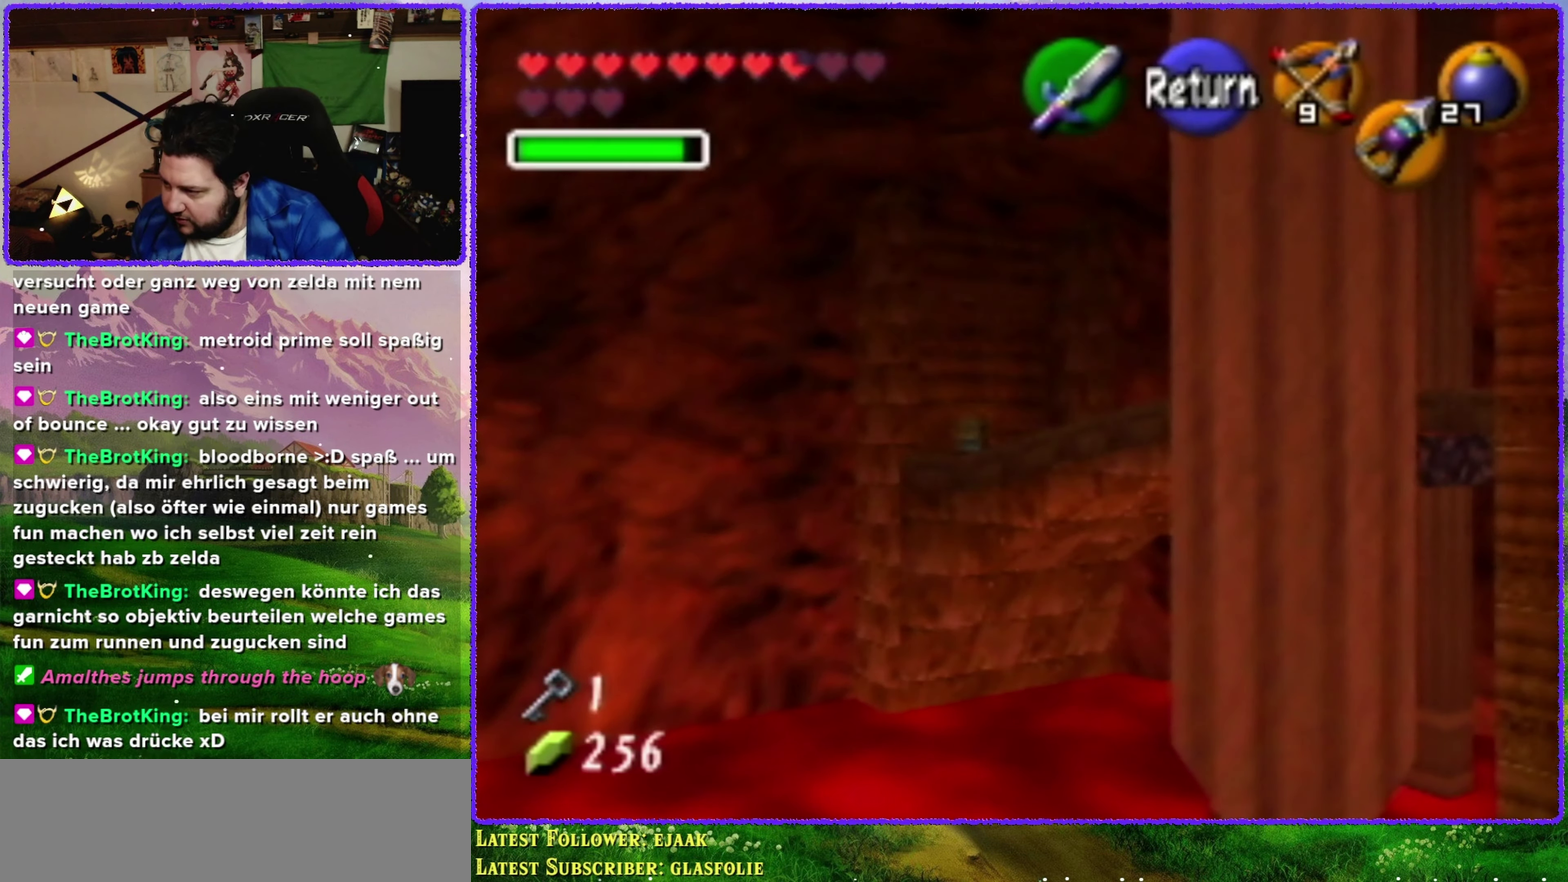
{"buttons": [], "left_stick": "up-left", "events": [[183, "left_stick", "up-left"]]}
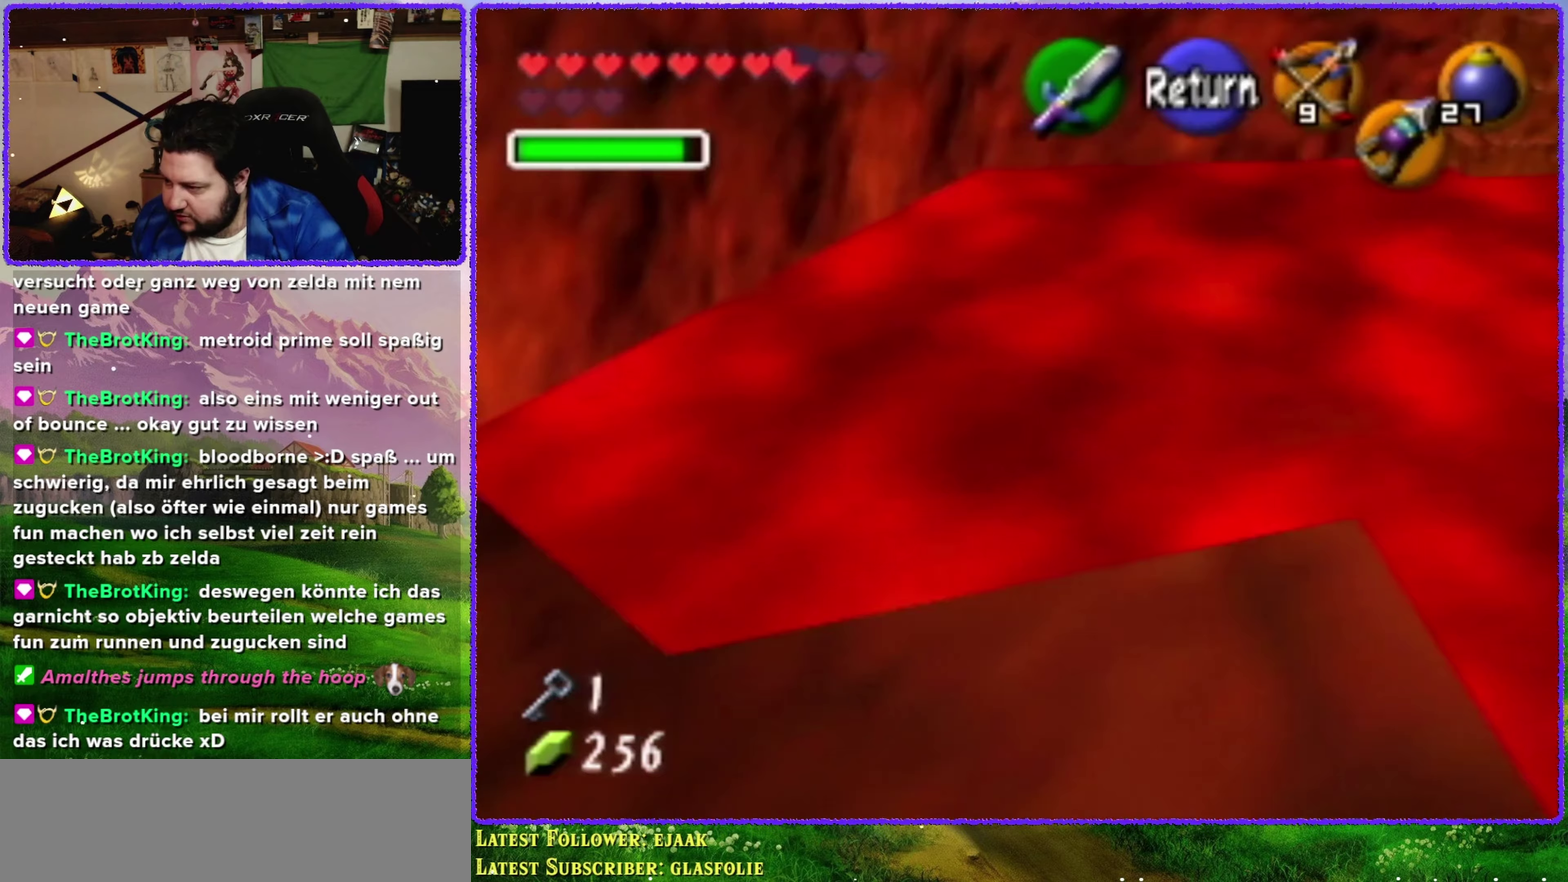
{"buttons": [], "left_stick": "right", "events": [[67, "left_stick", "center"], [150, "left_stick", "up"], [317, "left_stick", "up-right"], [367, "left_stick", "right"]]}
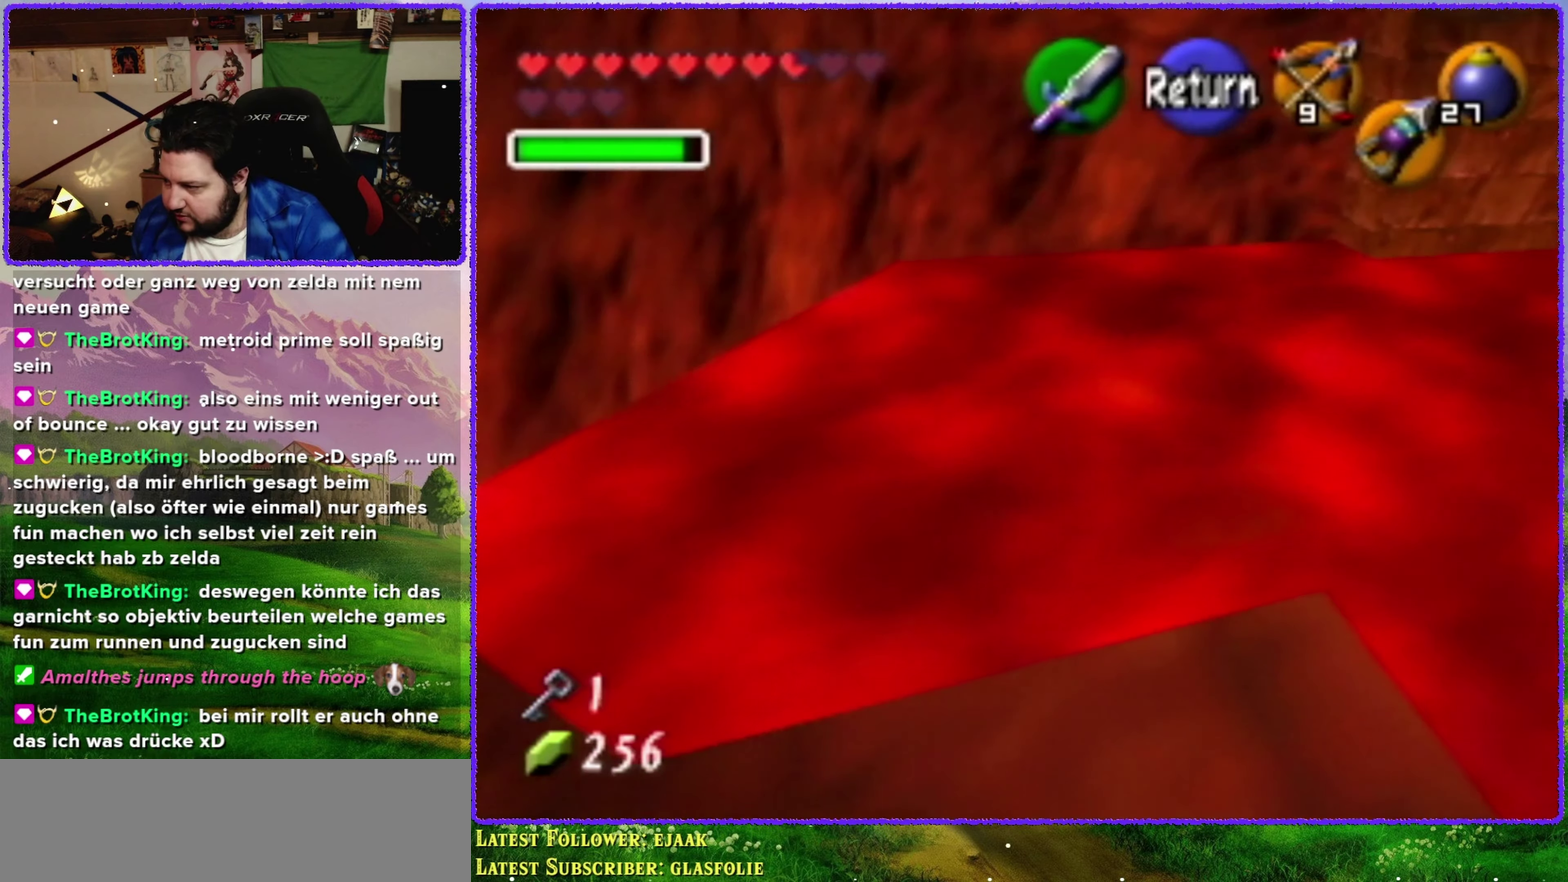
{"buttons": [], "left_stick": "up-right", "events": [[350, "left_stick", "up-right"]]}
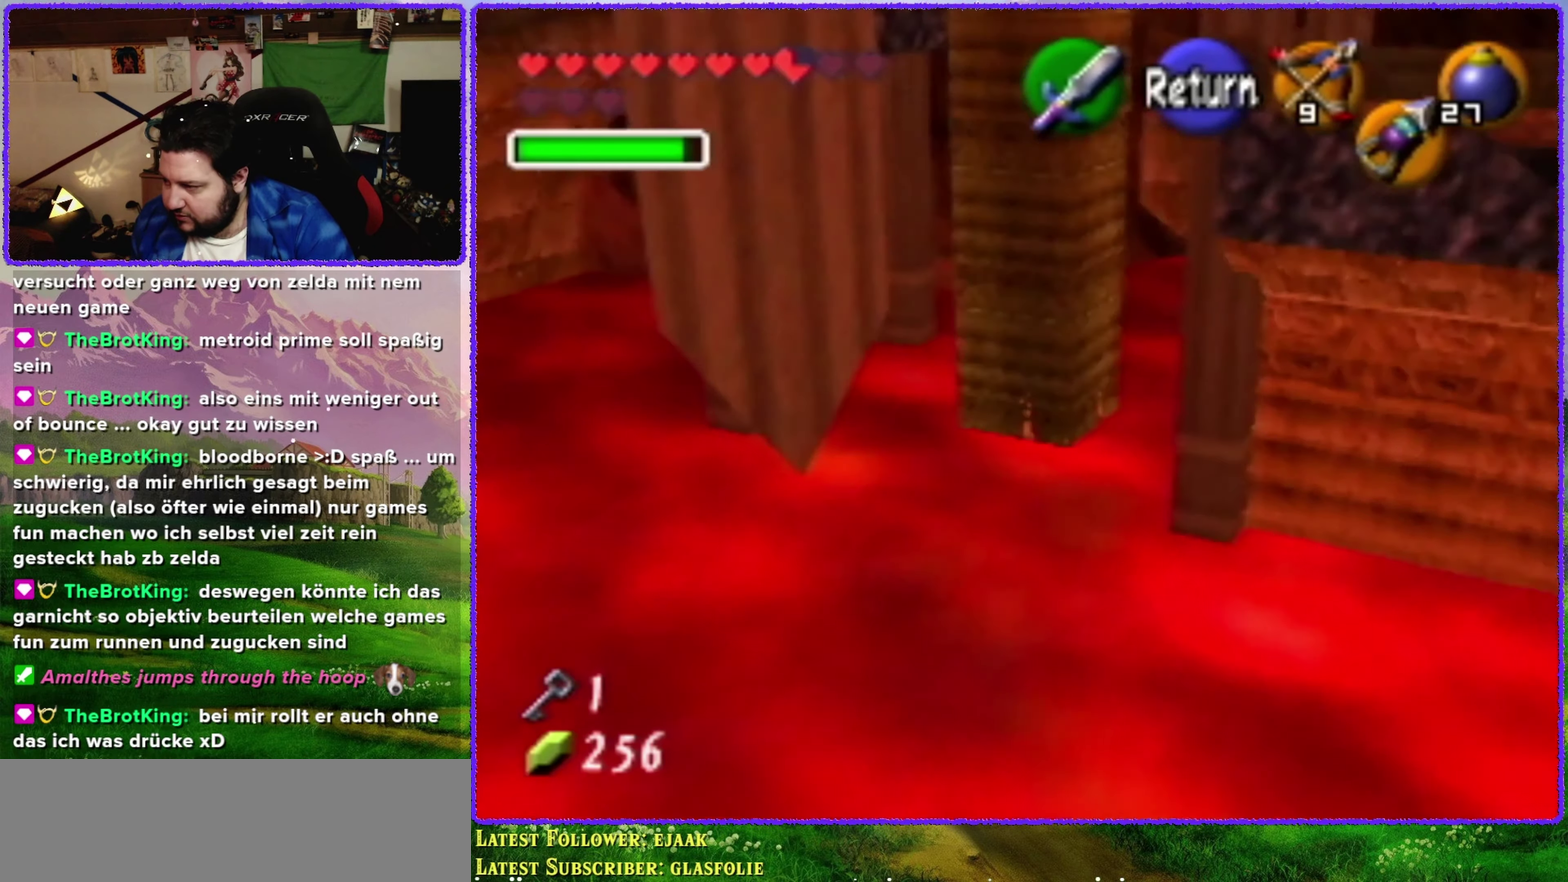
{"buttons": [], "left_stick": "up-right", "events": [[34, "left_stick", "right"], [100, "left_stick", "up-right"]]}
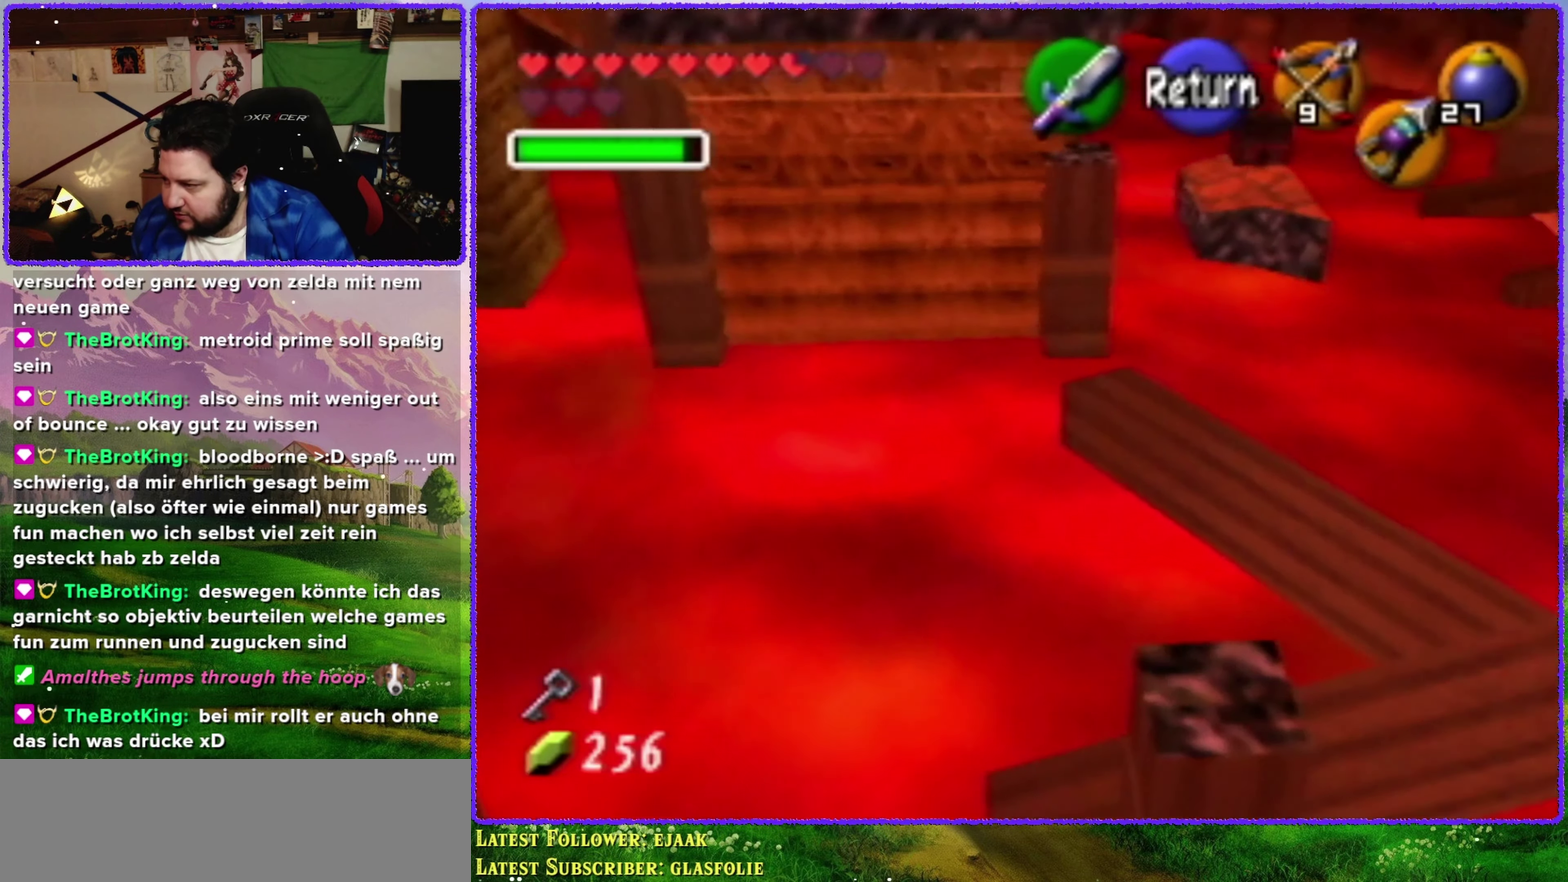
{"buttons": [], "left_stick": "down-right", "events": [[367, "left_stick", "right"], [500, "left_stick", "down-right"]]}
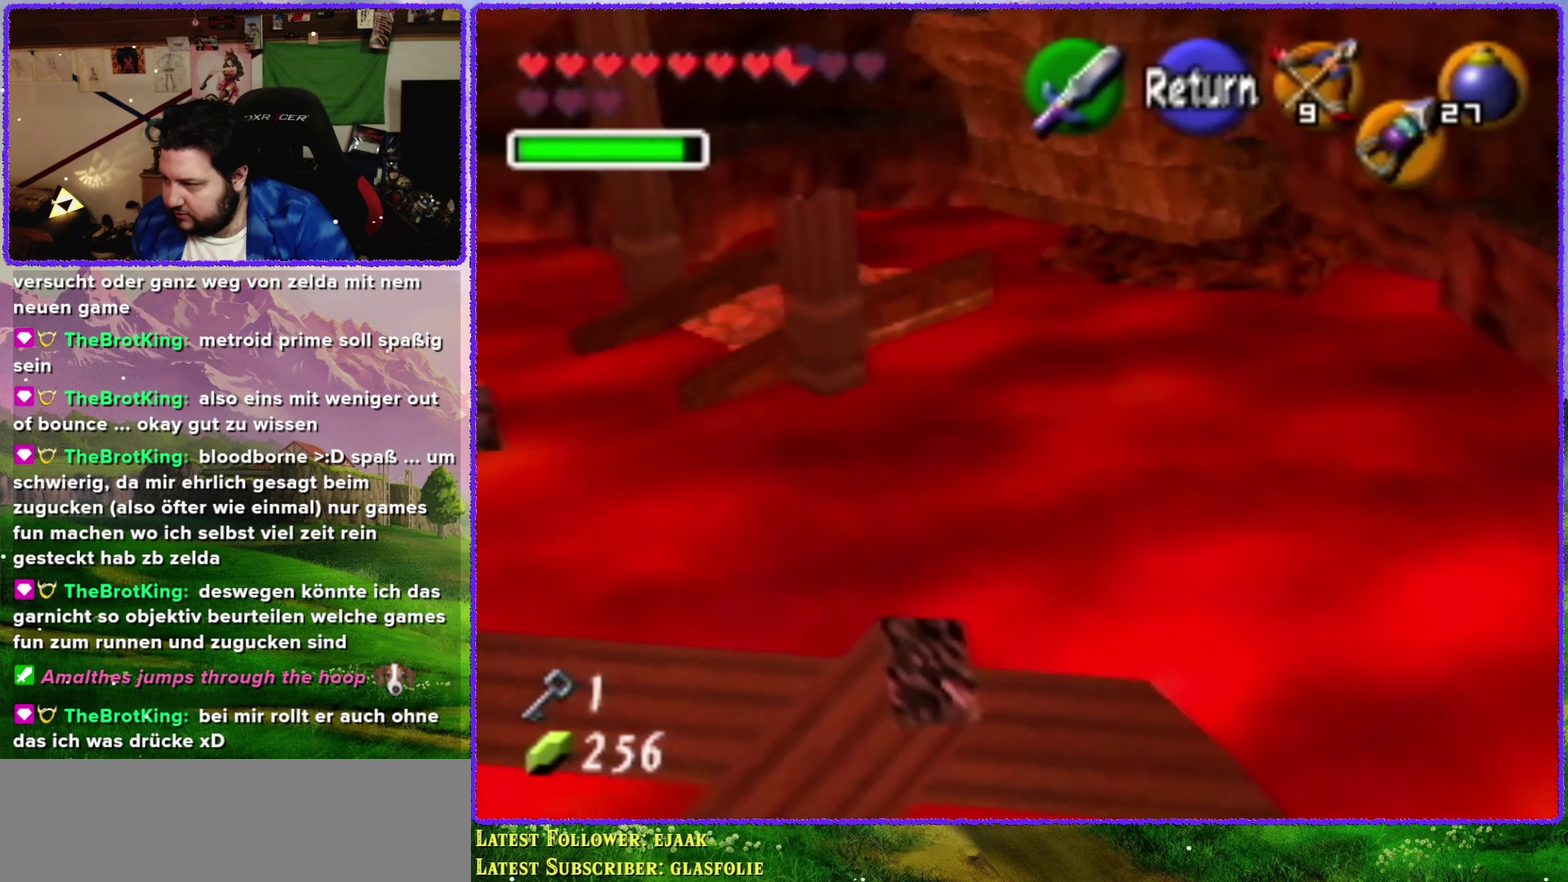
{"buttons": [], "left_stick": "center", "events": [[117, "left_stick", "right"], [284, "left_stick", "center"]]}
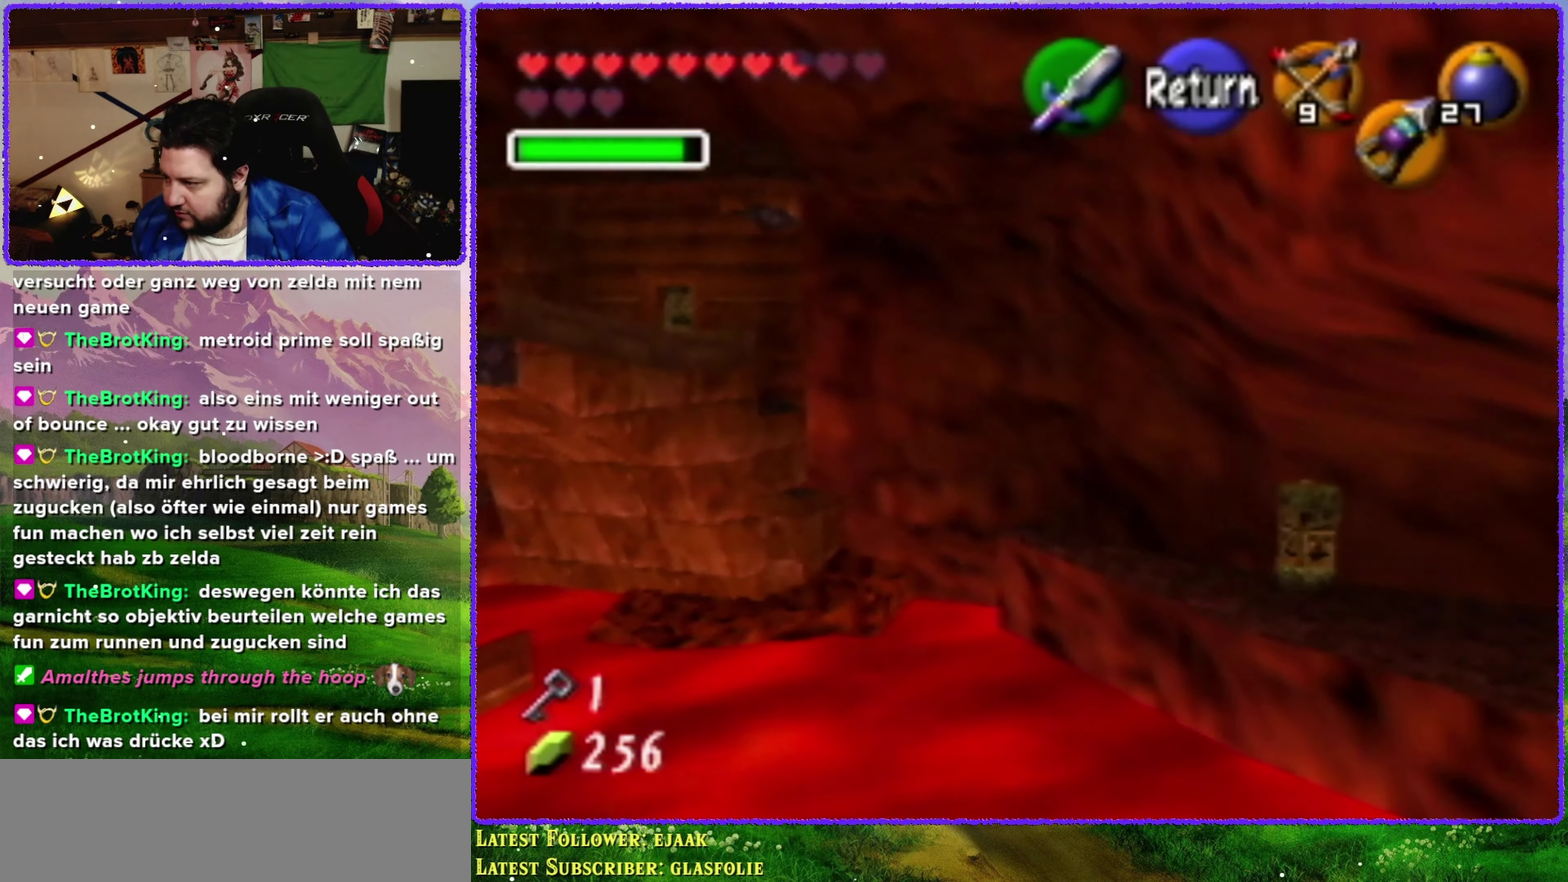
{"buttons": [], "left_stick": "down-right", "events": [[100, "left_stick", "down-right"], [217, "A", "down"], [350, "A", "up"]]}
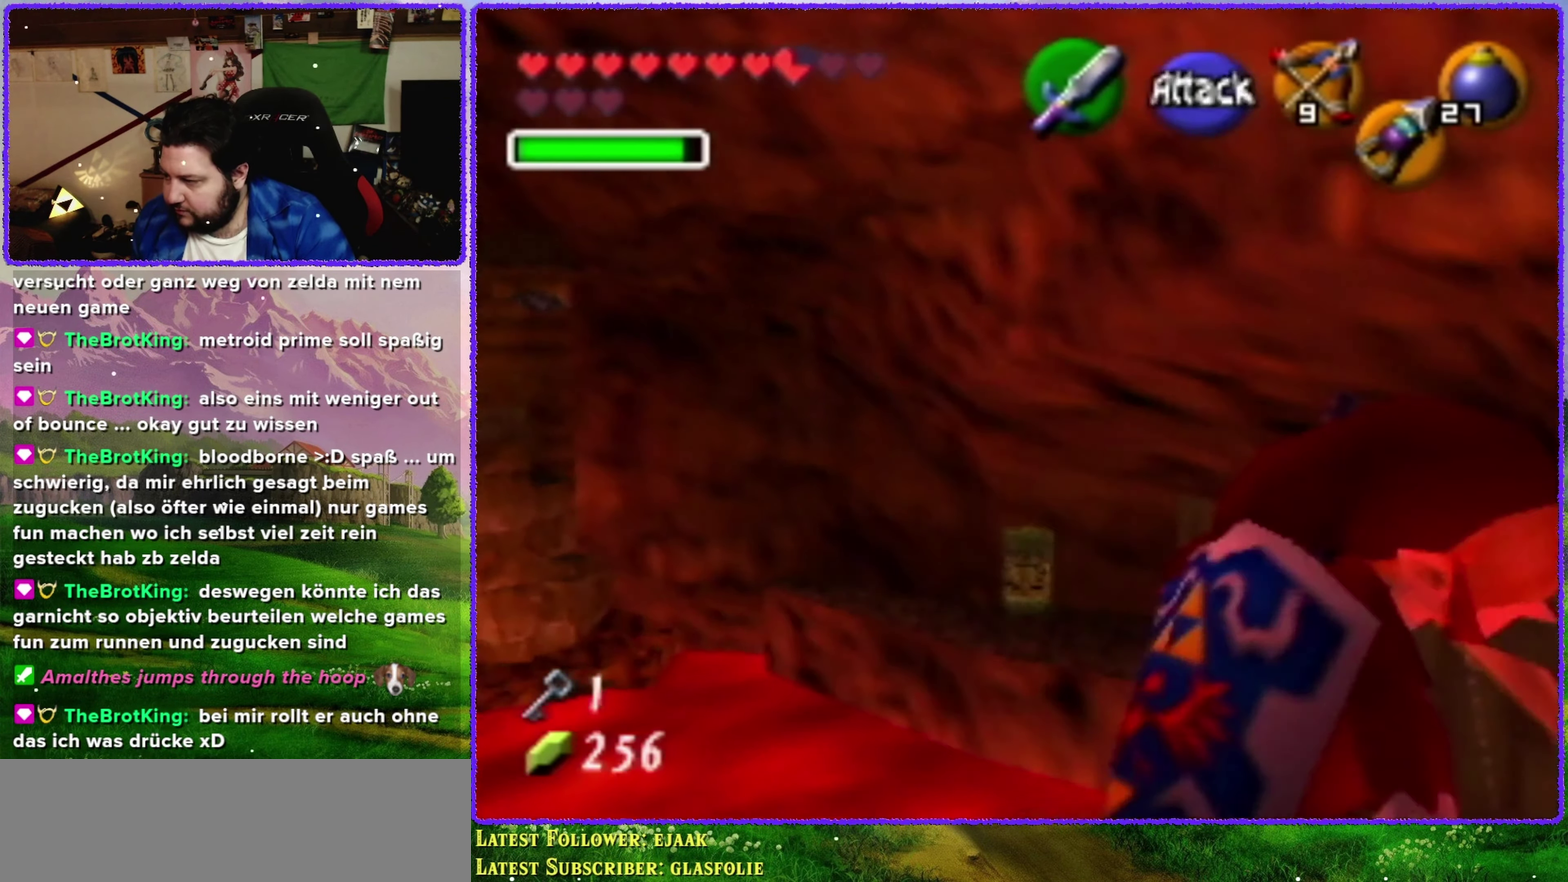
{"buttons": [], "left_stick": "up-right", "events": [[134, "left_stick", "right"], [367, "left_stick", "up-right"]]}
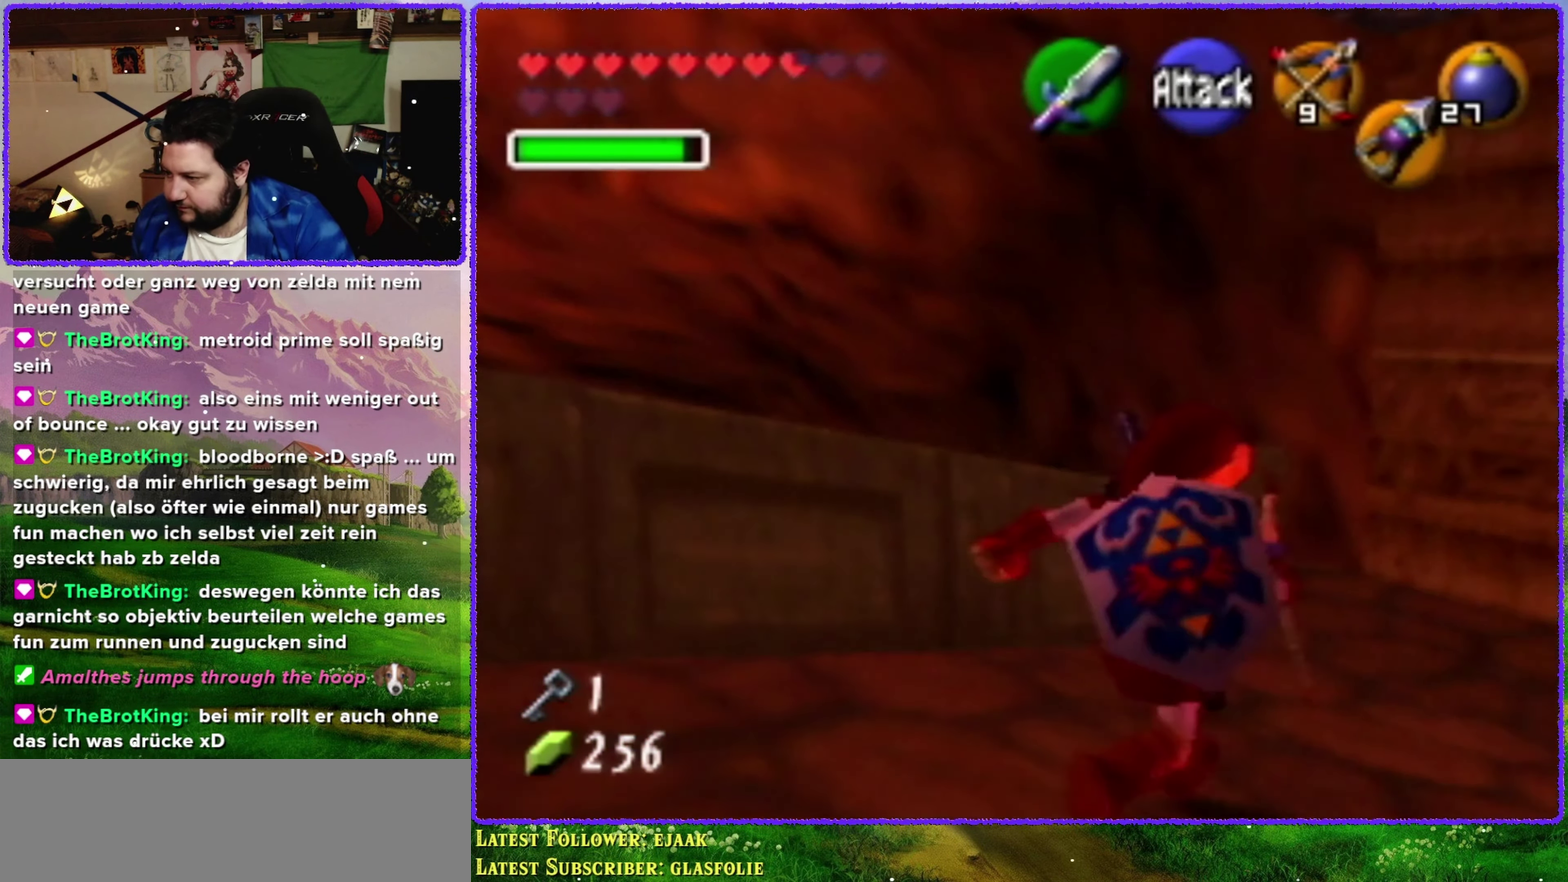
{"buttons": [], "left_stick": "up", "events": [[217, "left_stick", "up"]]}
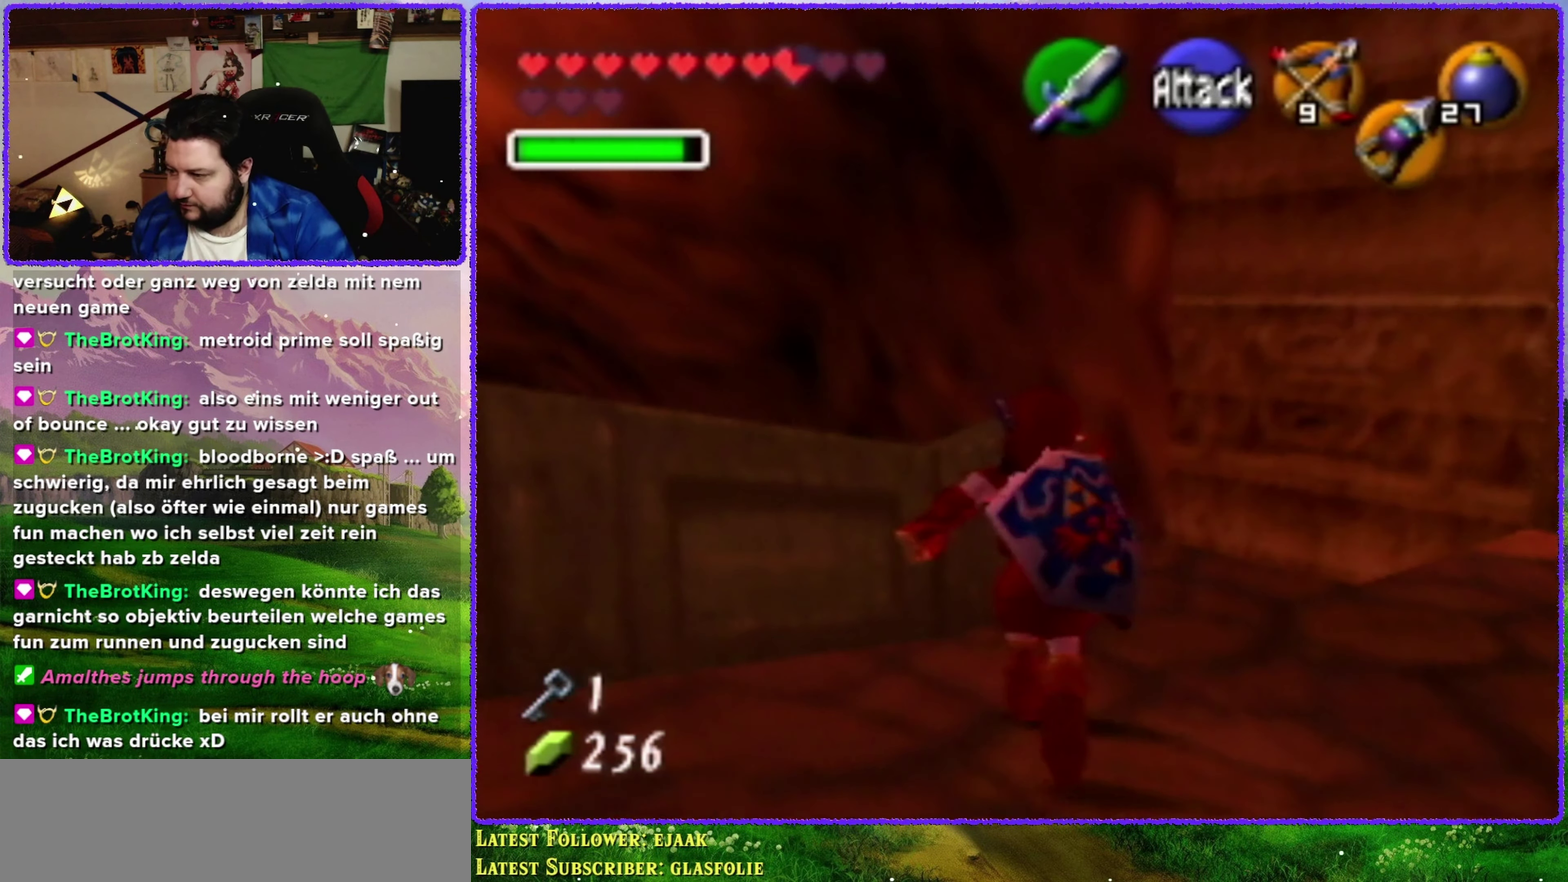
{"buttons": [], "left_stick": "up", "events": [[217, "left_stick", "up-right"], [367, "left_stick", "up"]]}
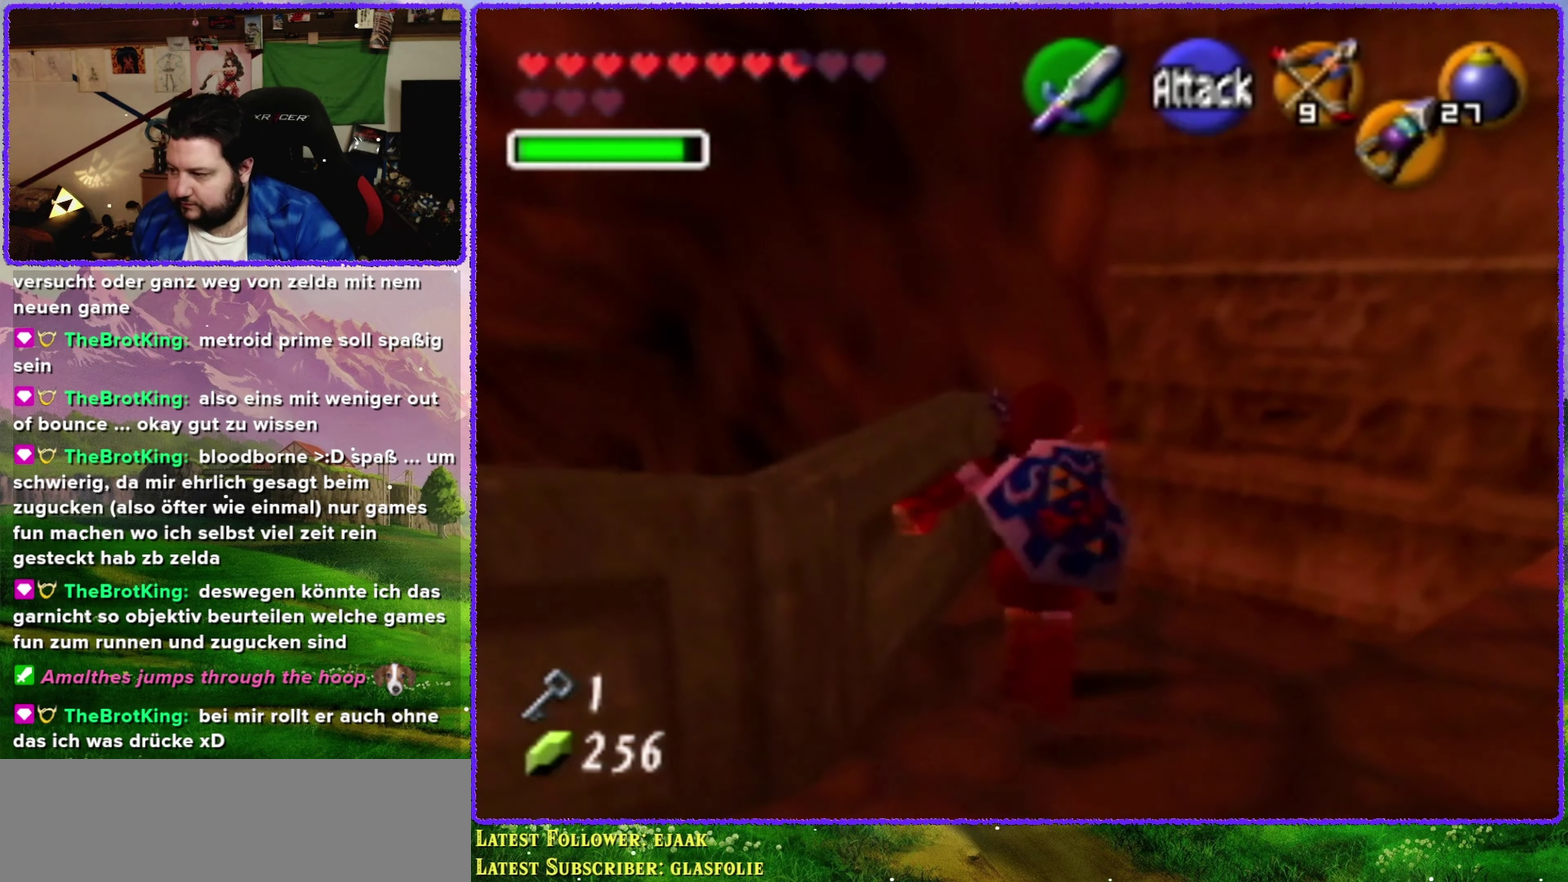
{"buttons": [], "left_stick": "up", "events": []}
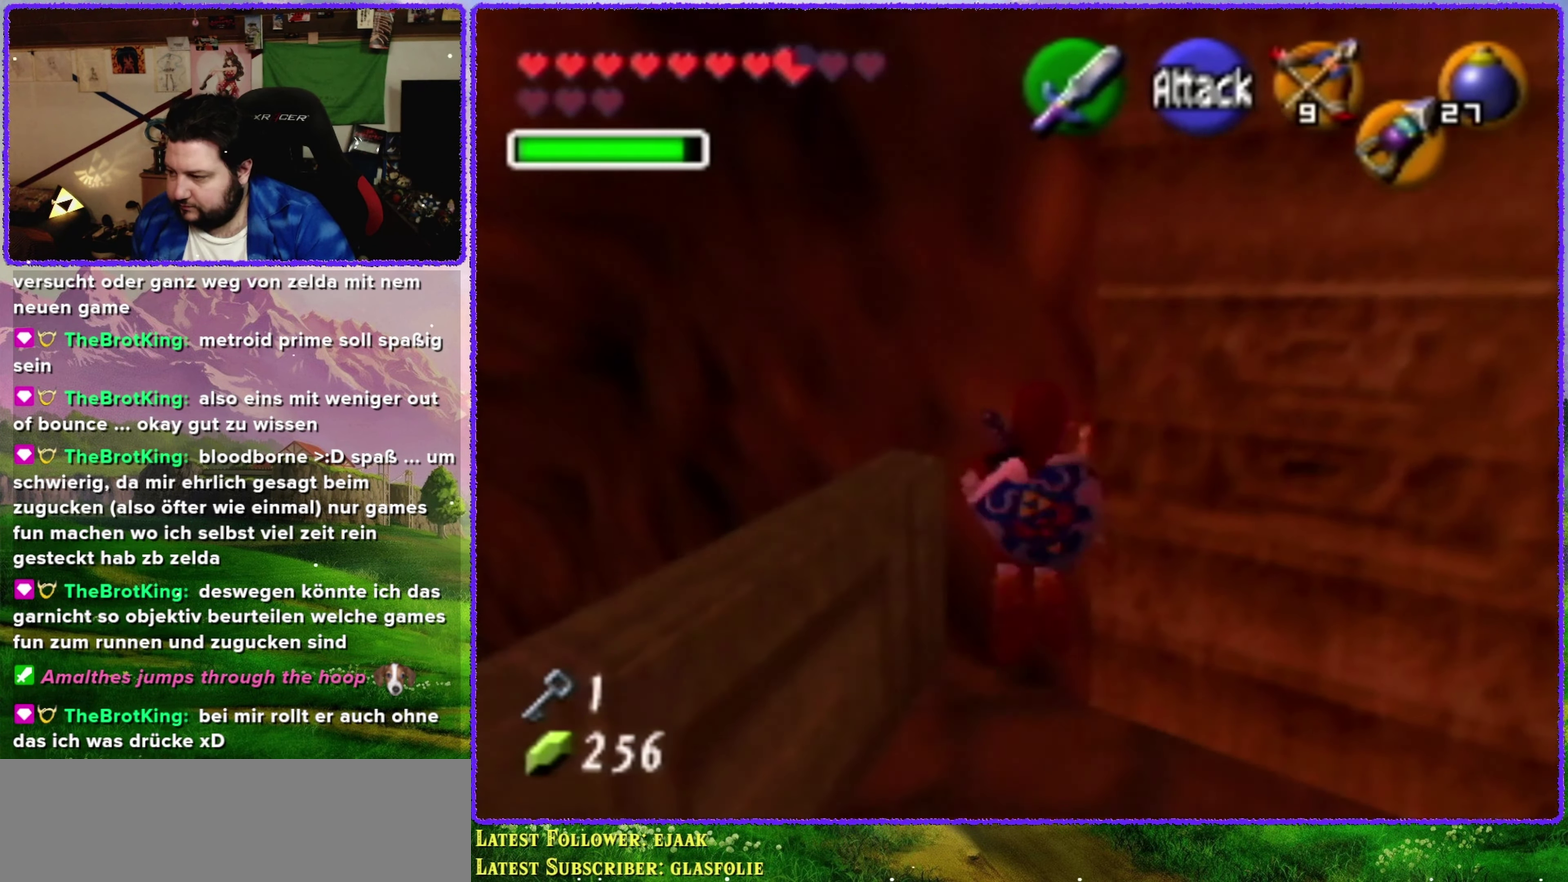
{"buttons": [], "left_stick": "up", "events": []}
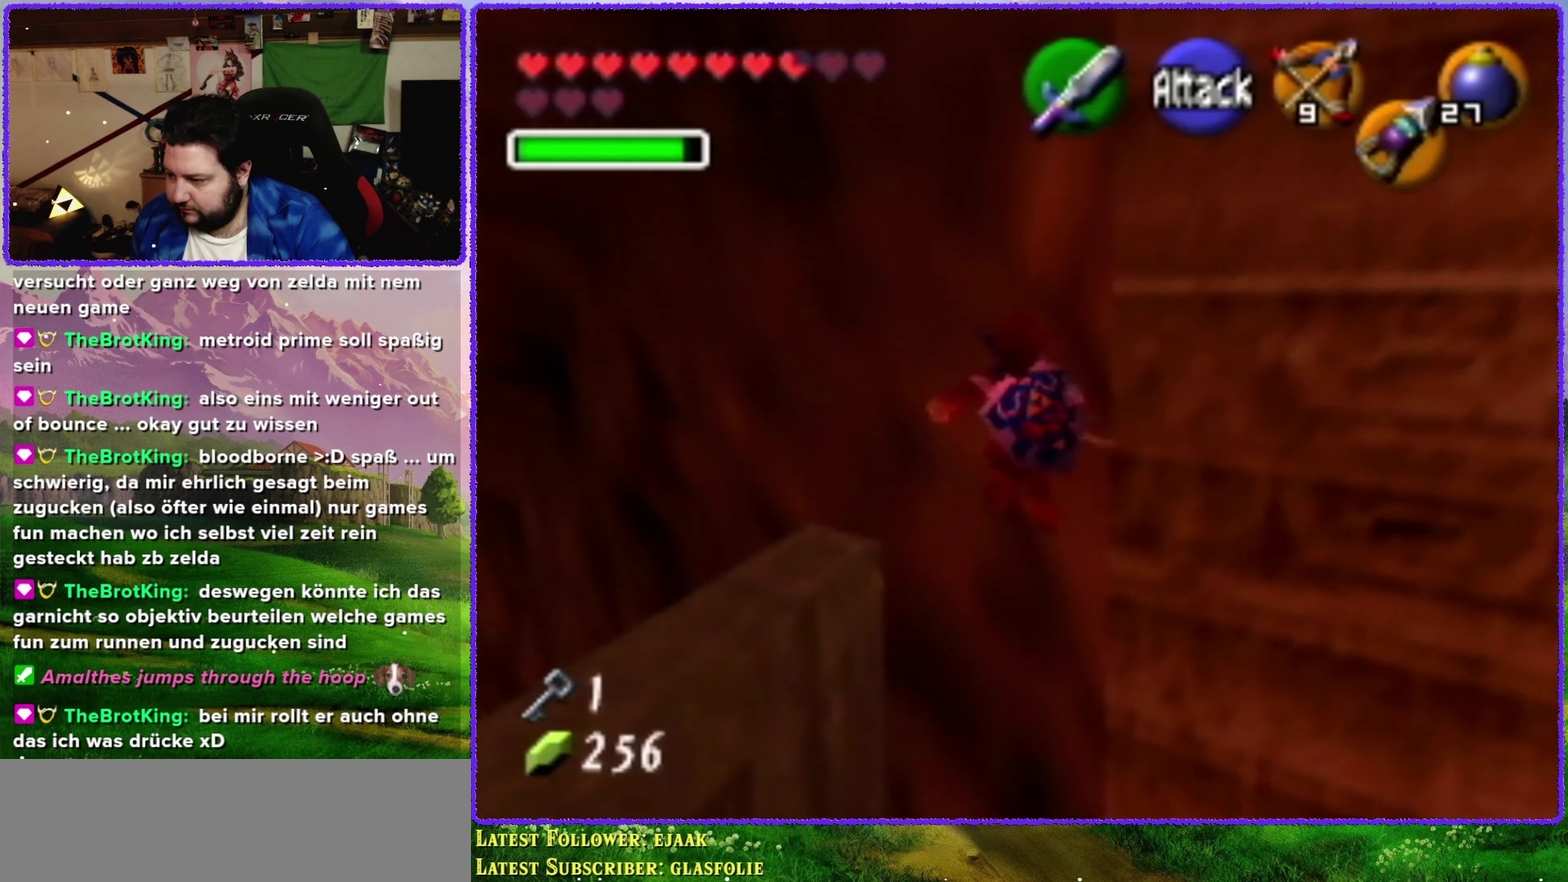
{"buttons": [], "left_stick": "center", "events": [[150, "left_stick", "center"]]}
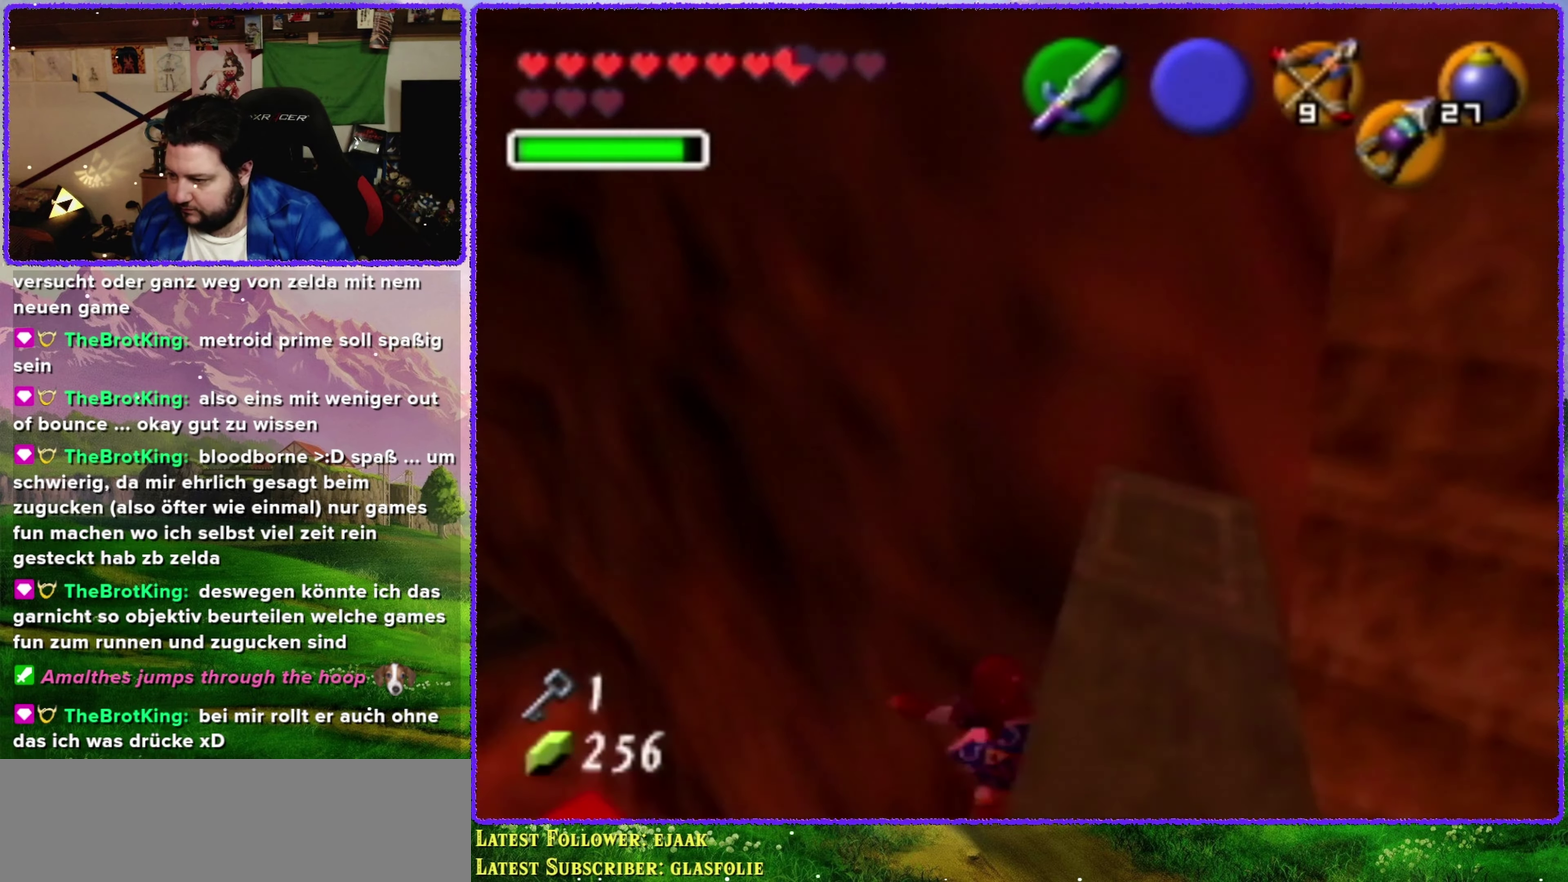
{"buttons": [], "left_stick": "up-left", "events": [[133, "left_stick", "up-left"]]}
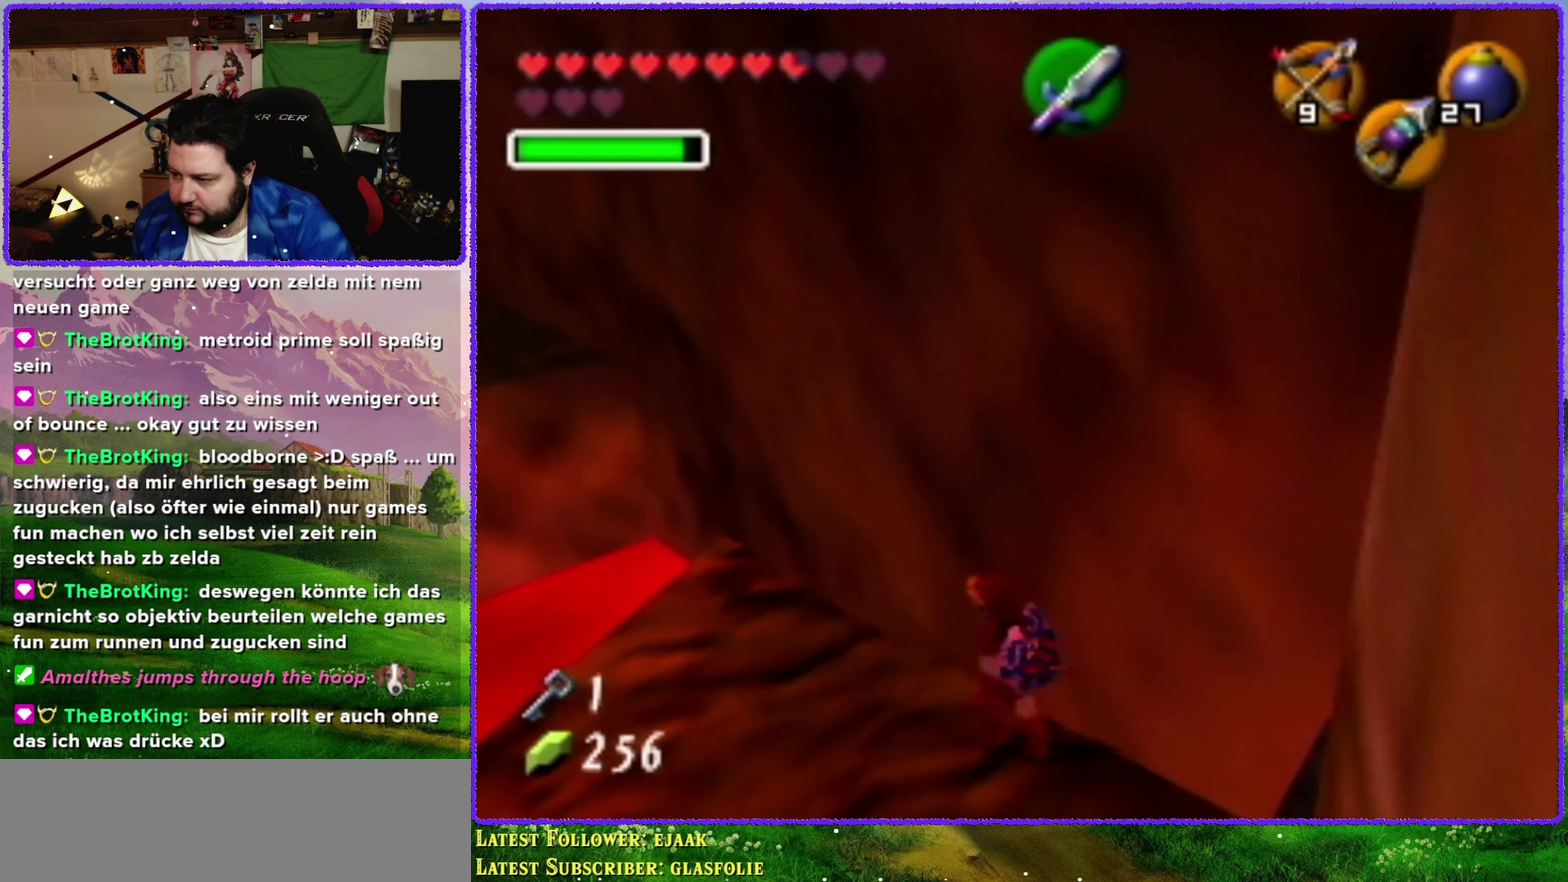
{"buttons": [], "left_stick": "up-left", "events": []}
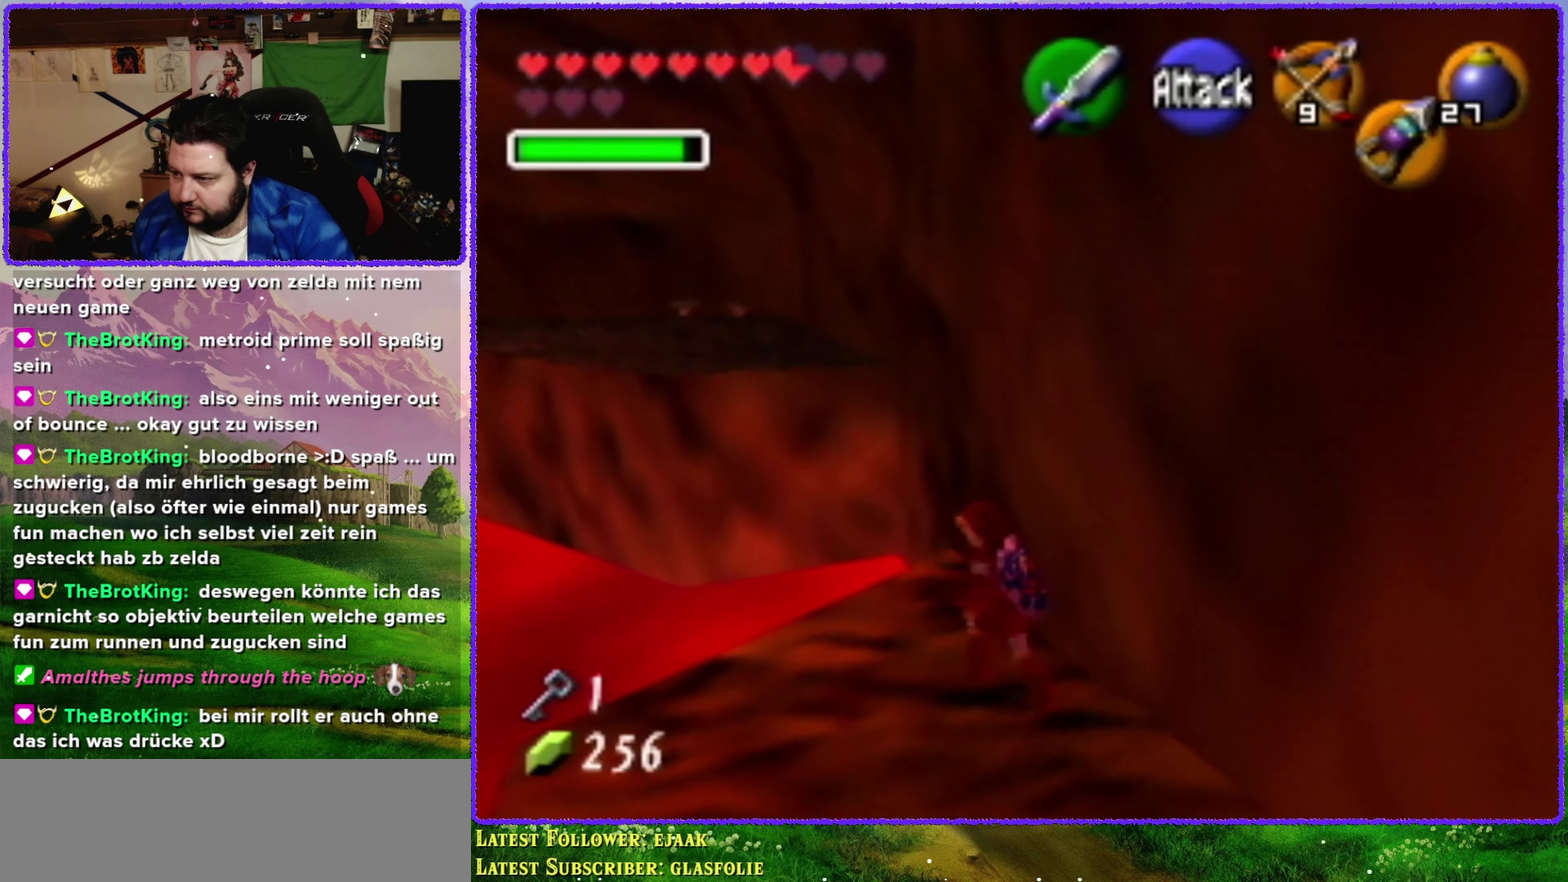
{"buttons": [], "left_stick": "up", "events": [[216, "left_stick", "center"], [500, "left_stick", "up"]]}
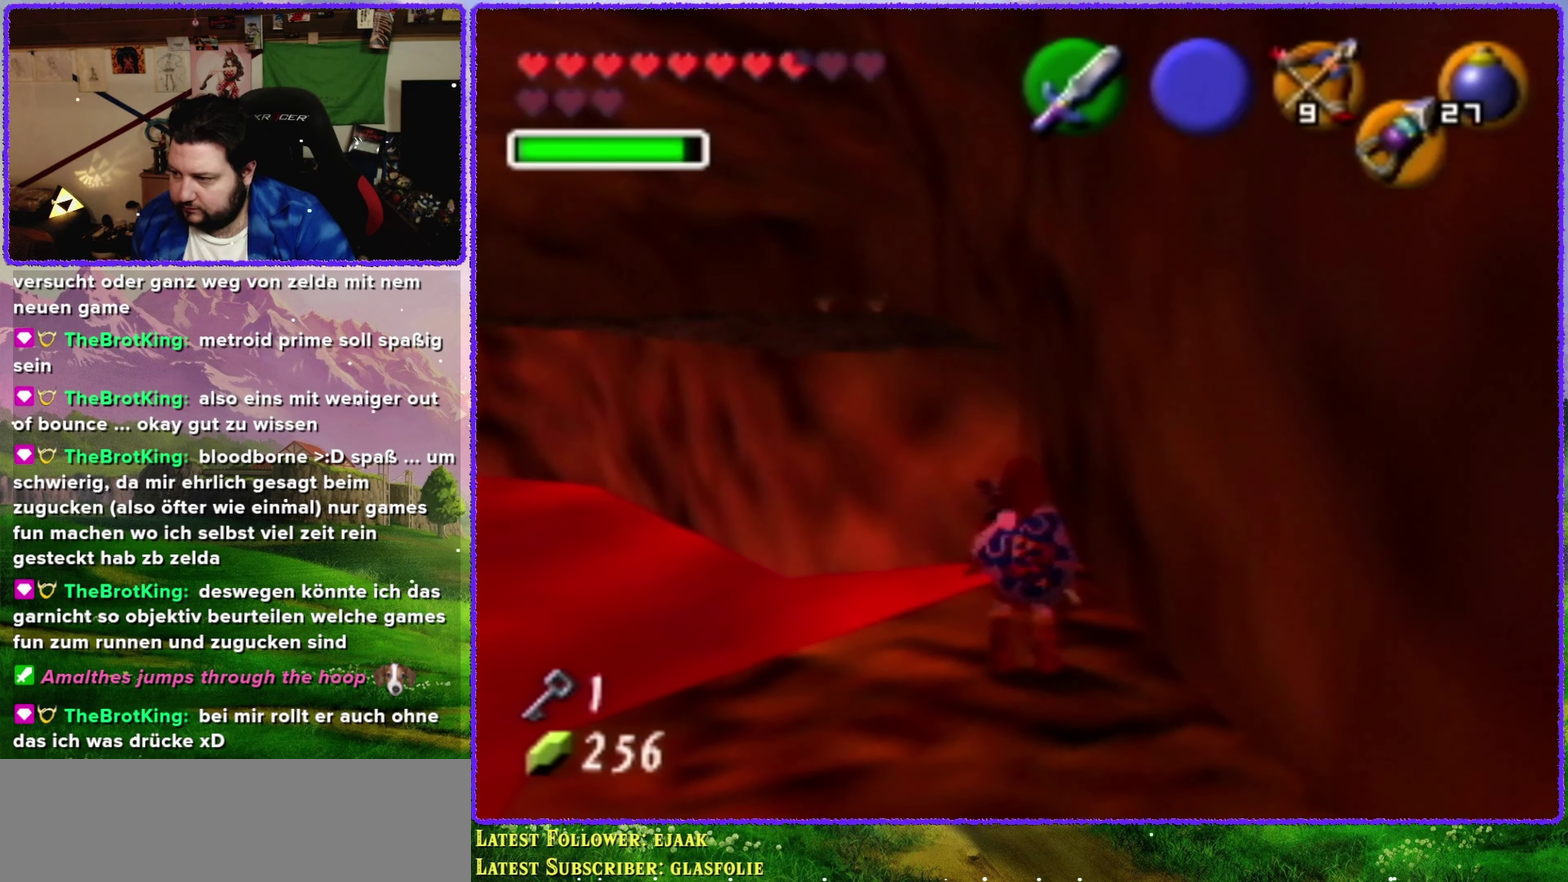
{"buttons": [], "left_stick": "center", "events": [[66, "left_stick", "up-right"], [433, "left_stick", "center"]]}
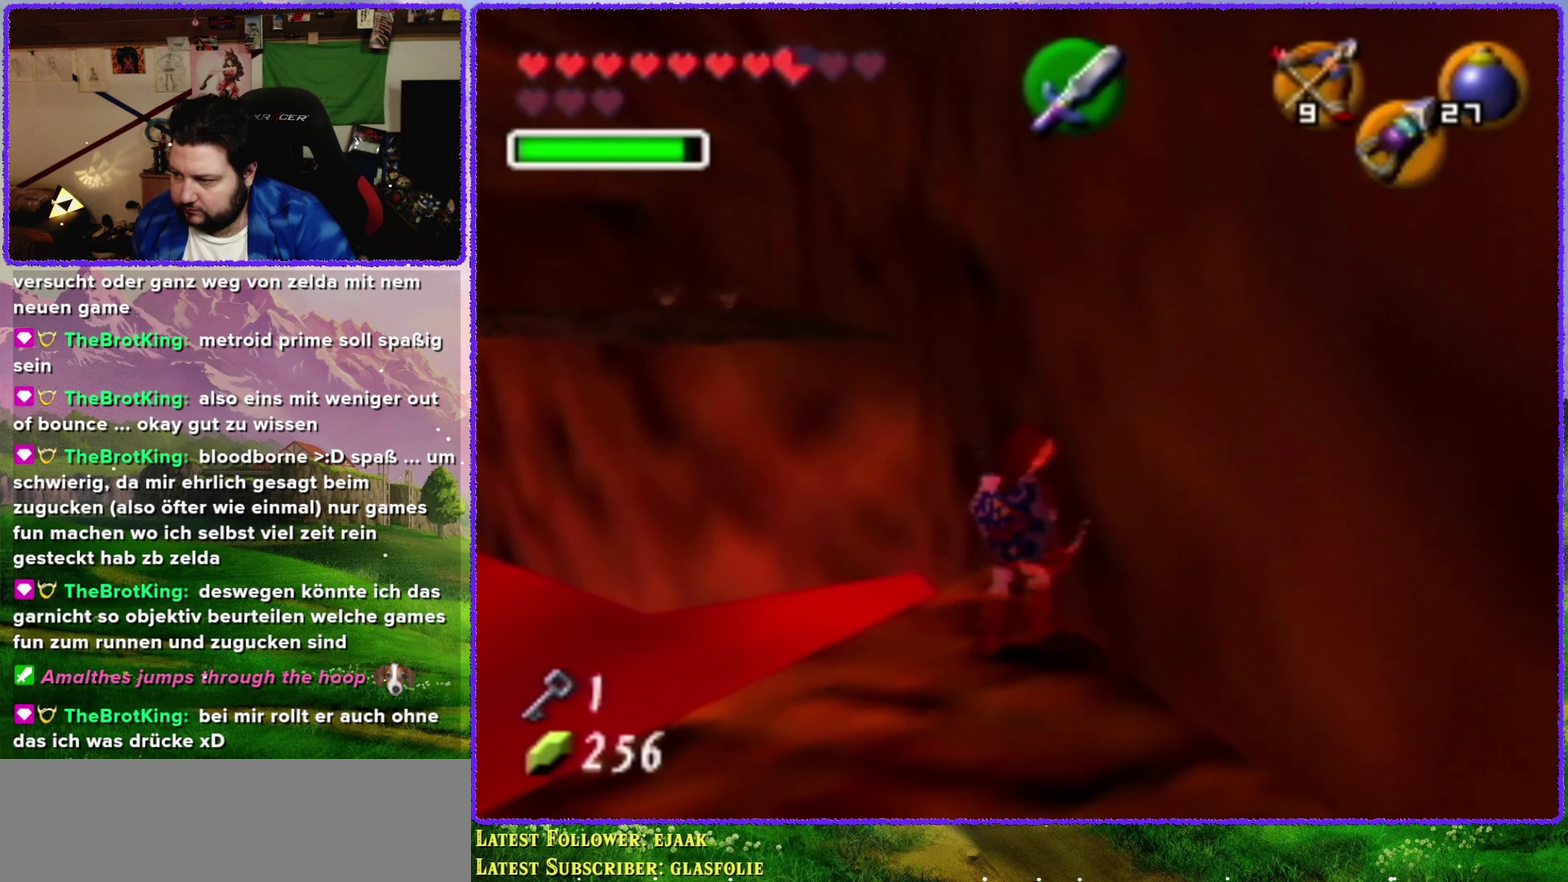
{"buttons": [], "left_stick": "up-left", "events": [[500, "left_stick", "up-left"]]}
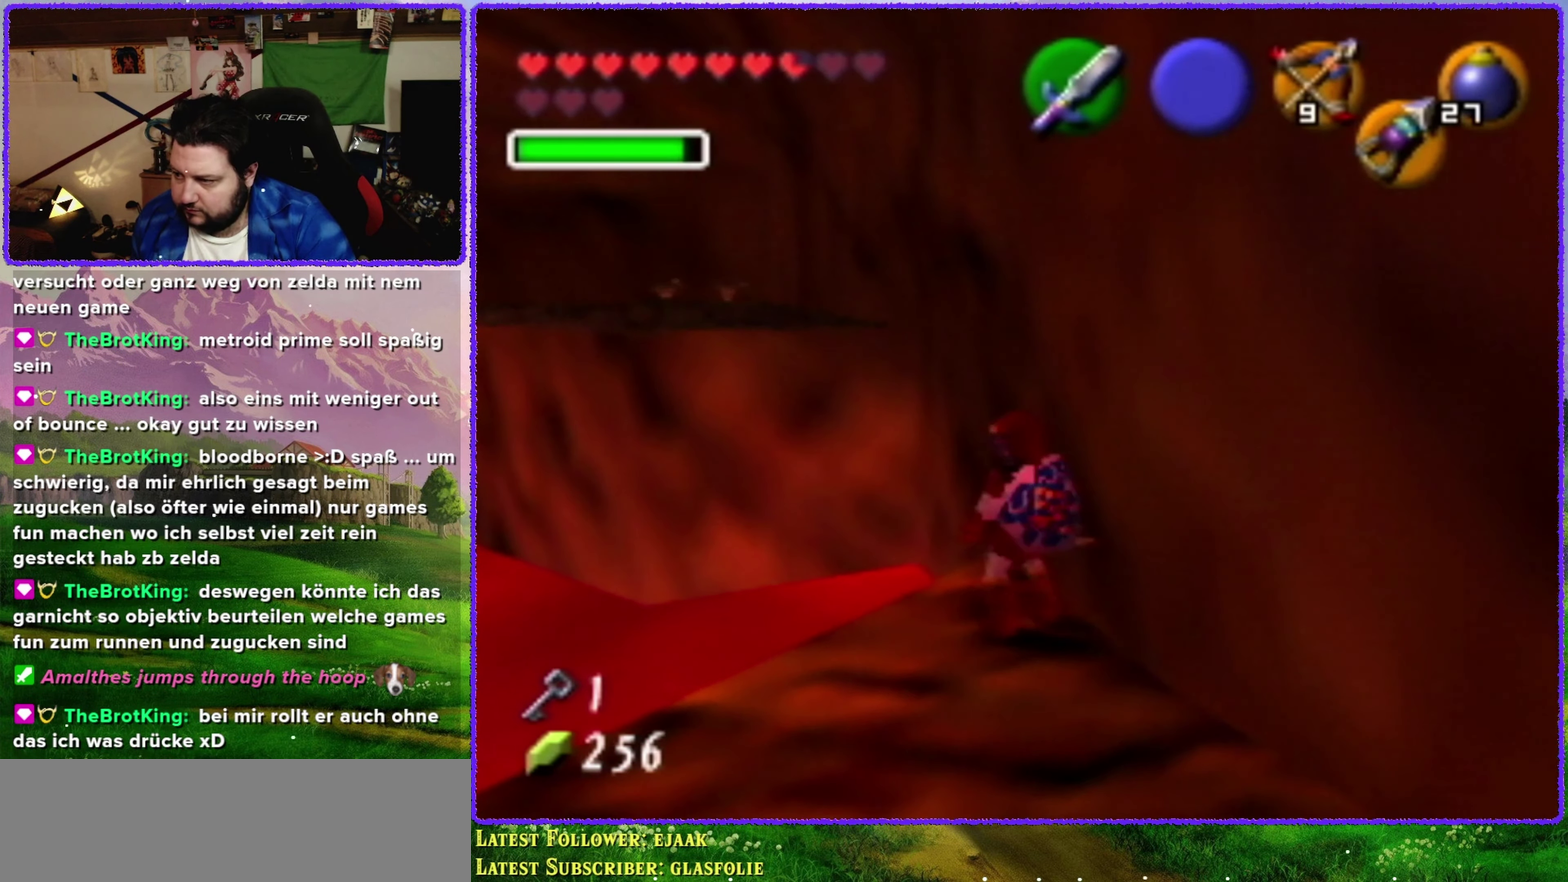
{"buttons": ["A"], "left_stick": "up", "events": [[183, "A", "down"], [283, "left_stick", "up"]]}
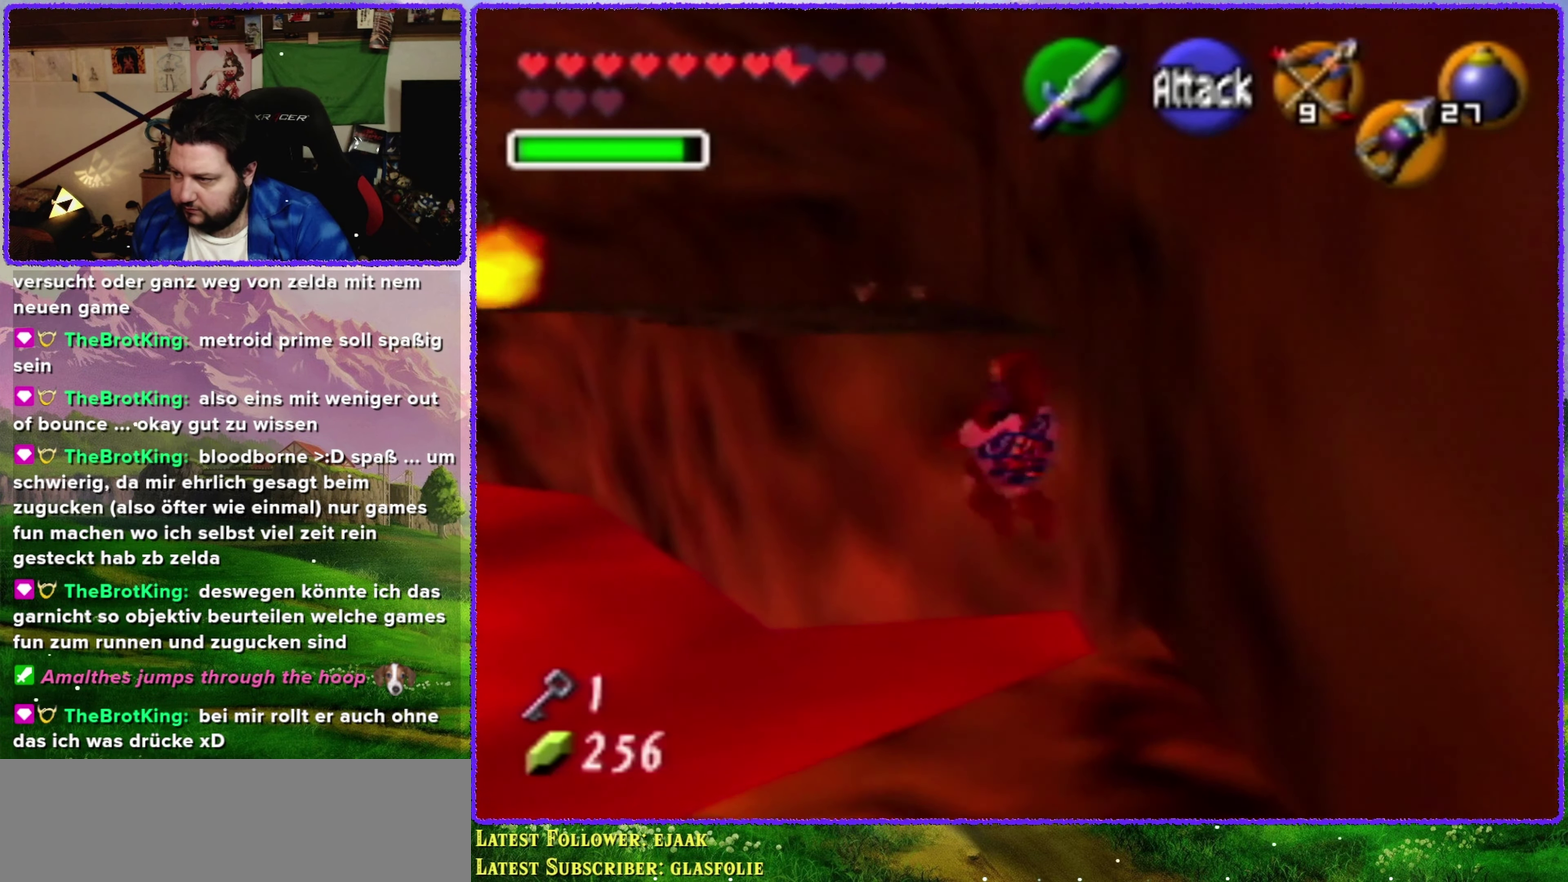
{"buttons": ["A"], "left_stick": "up", "events": []}
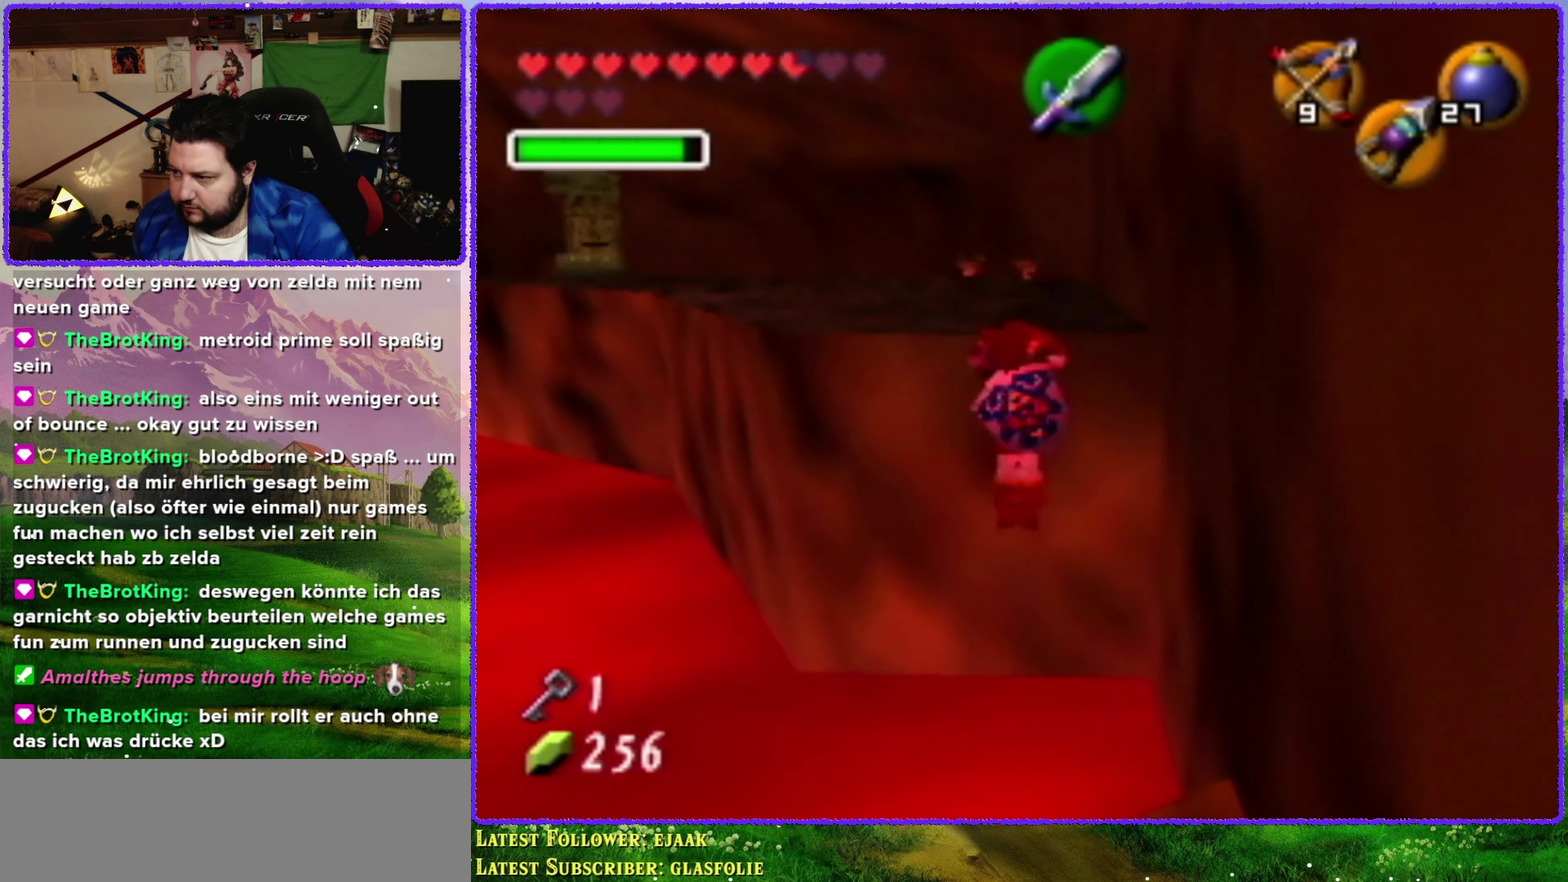
{"buttons": [], "left_stick": "up", "events": [[316, "A", "up"]]}
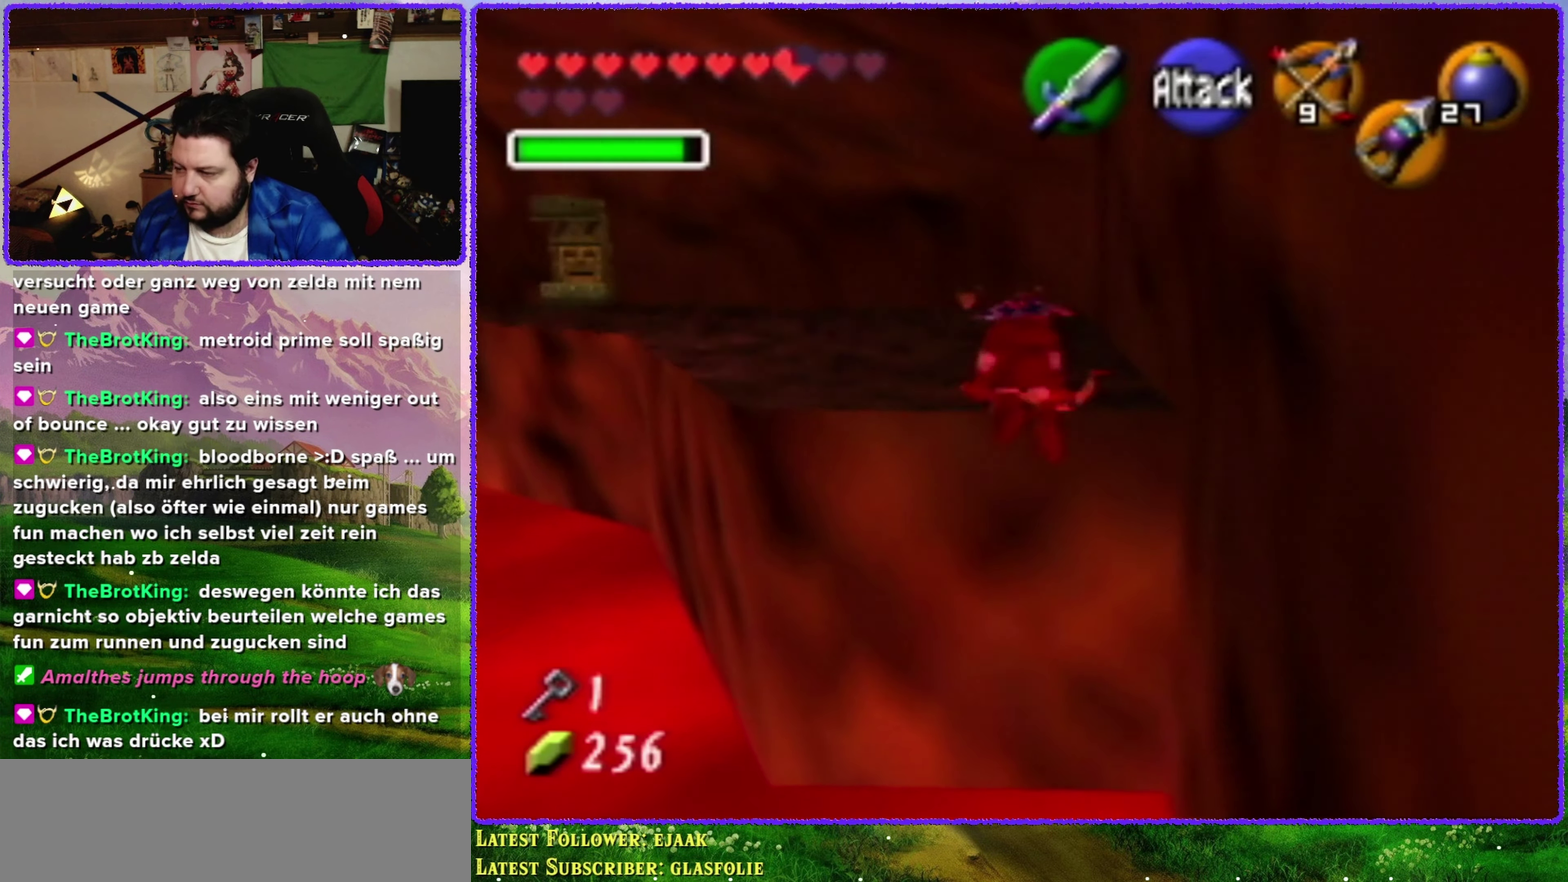
{"buttons": [], "left_stick": "up", "events": []}
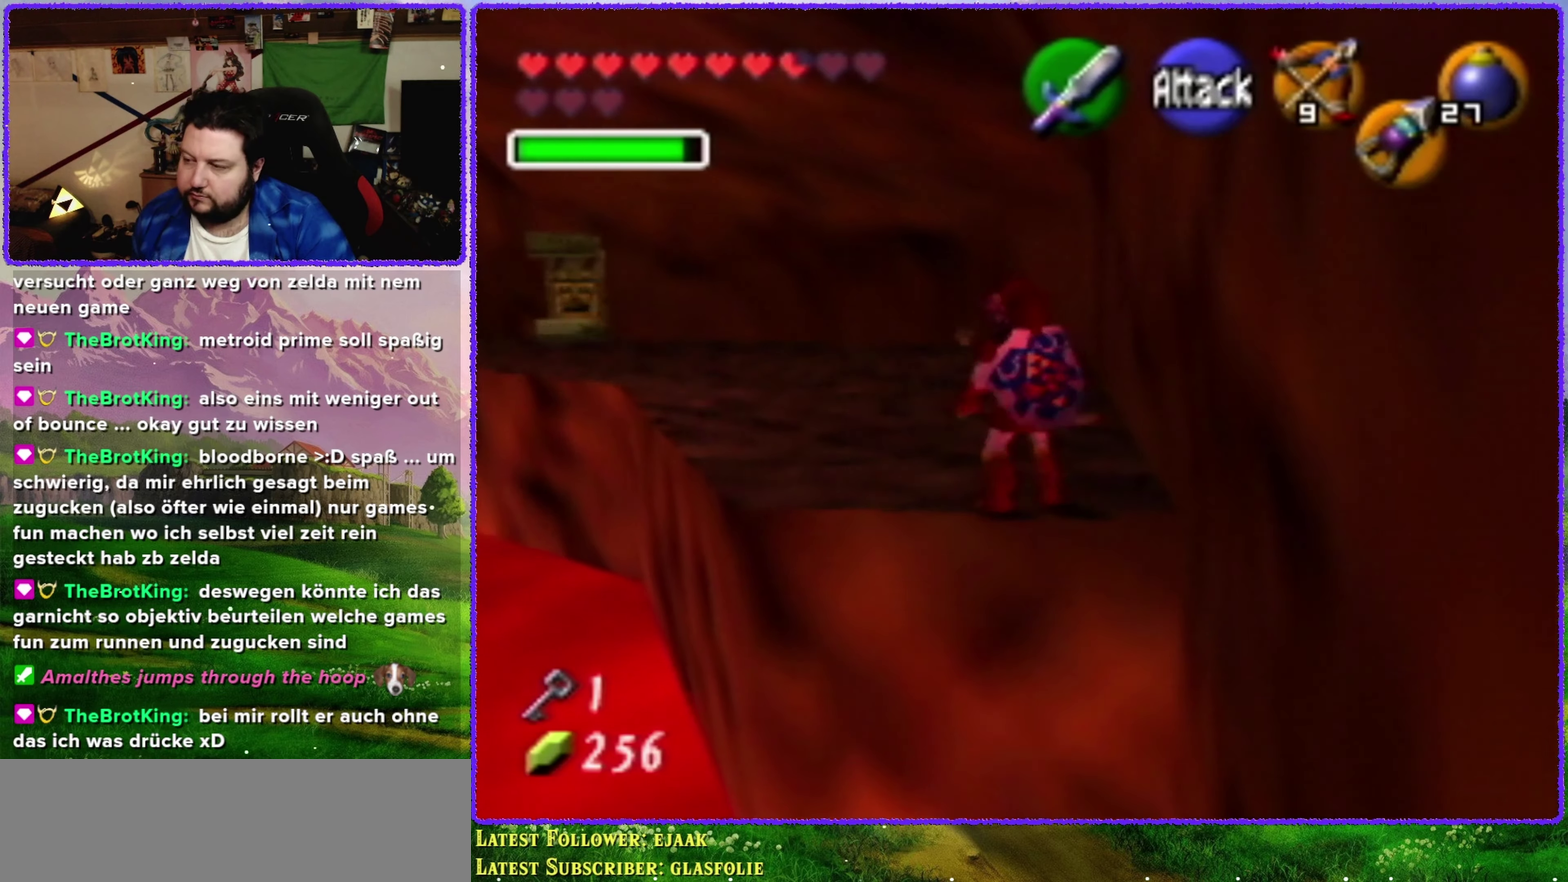
{"buttons": [], "left_stick": "up", "events": []}
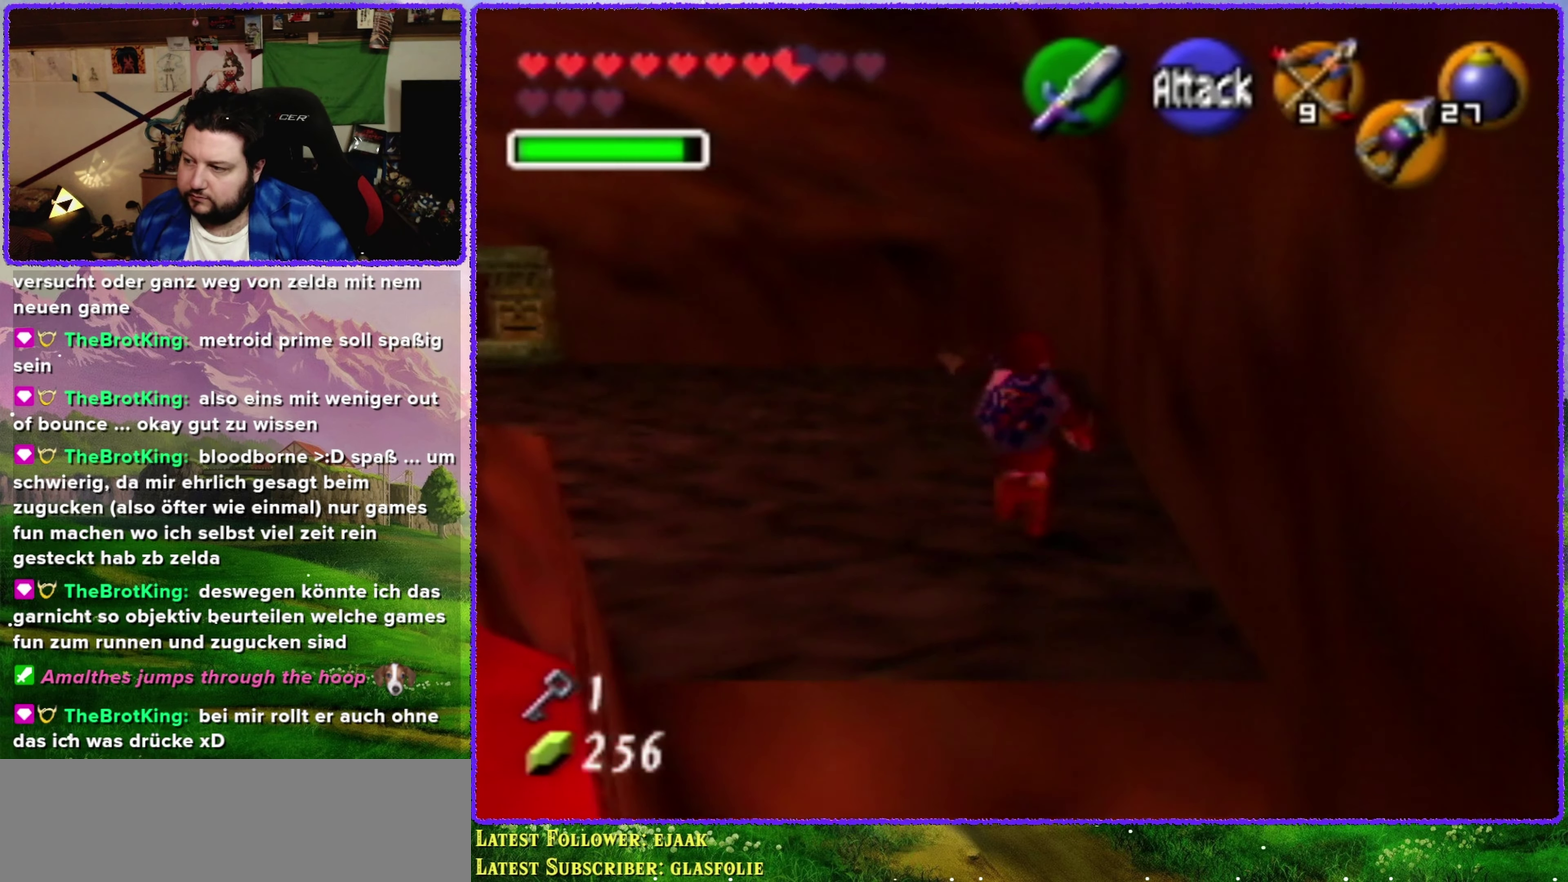
{"buttons": [], "left_stick": "up", "events": []}
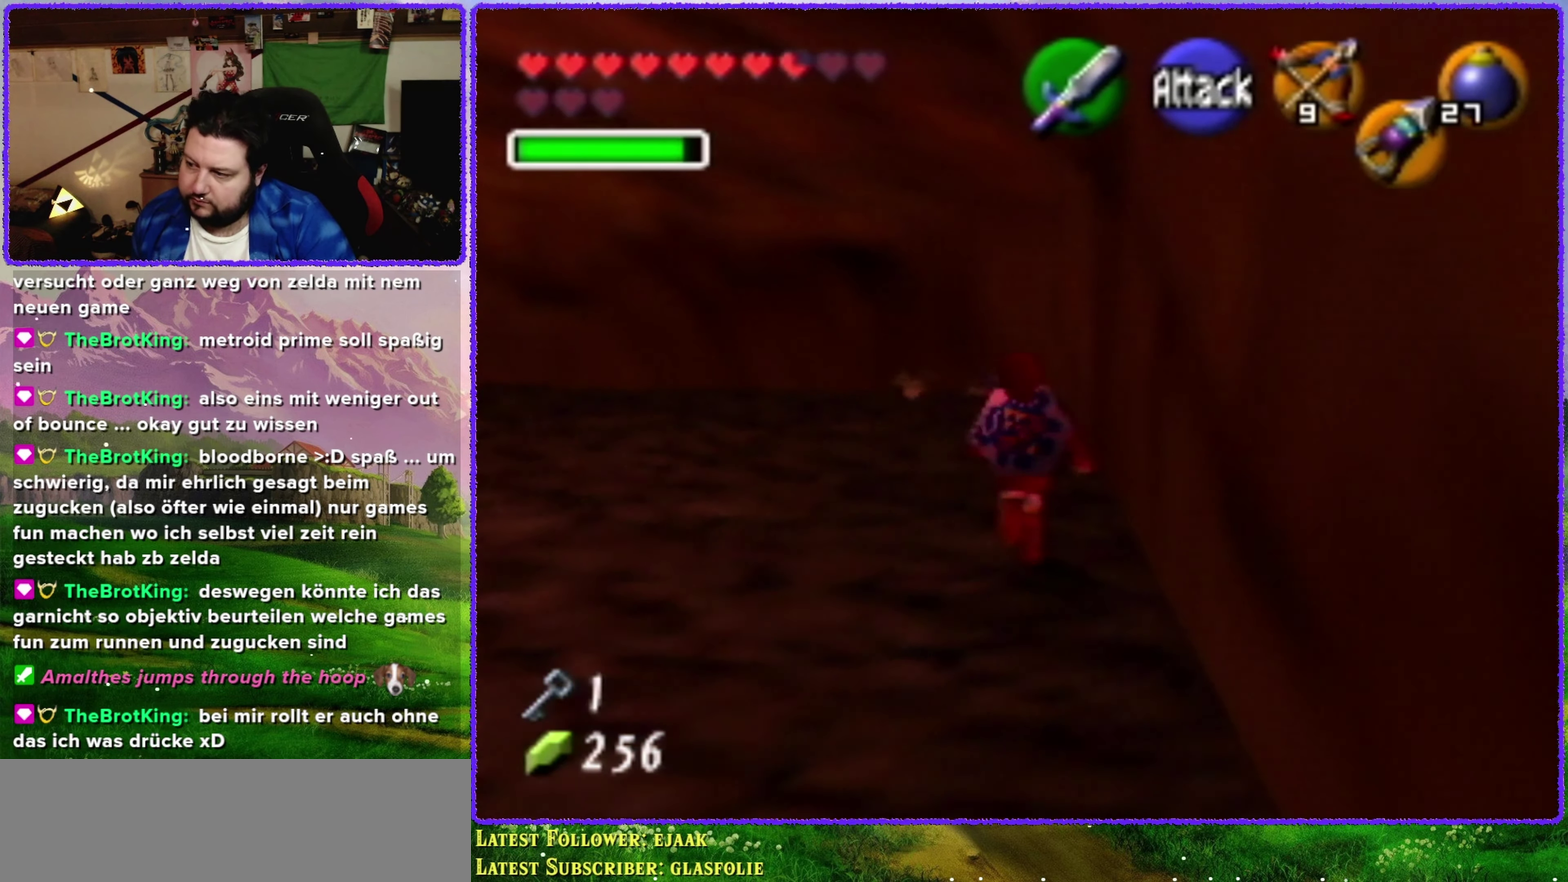
{"buttons": [], "left_stick": "up", "events": []}